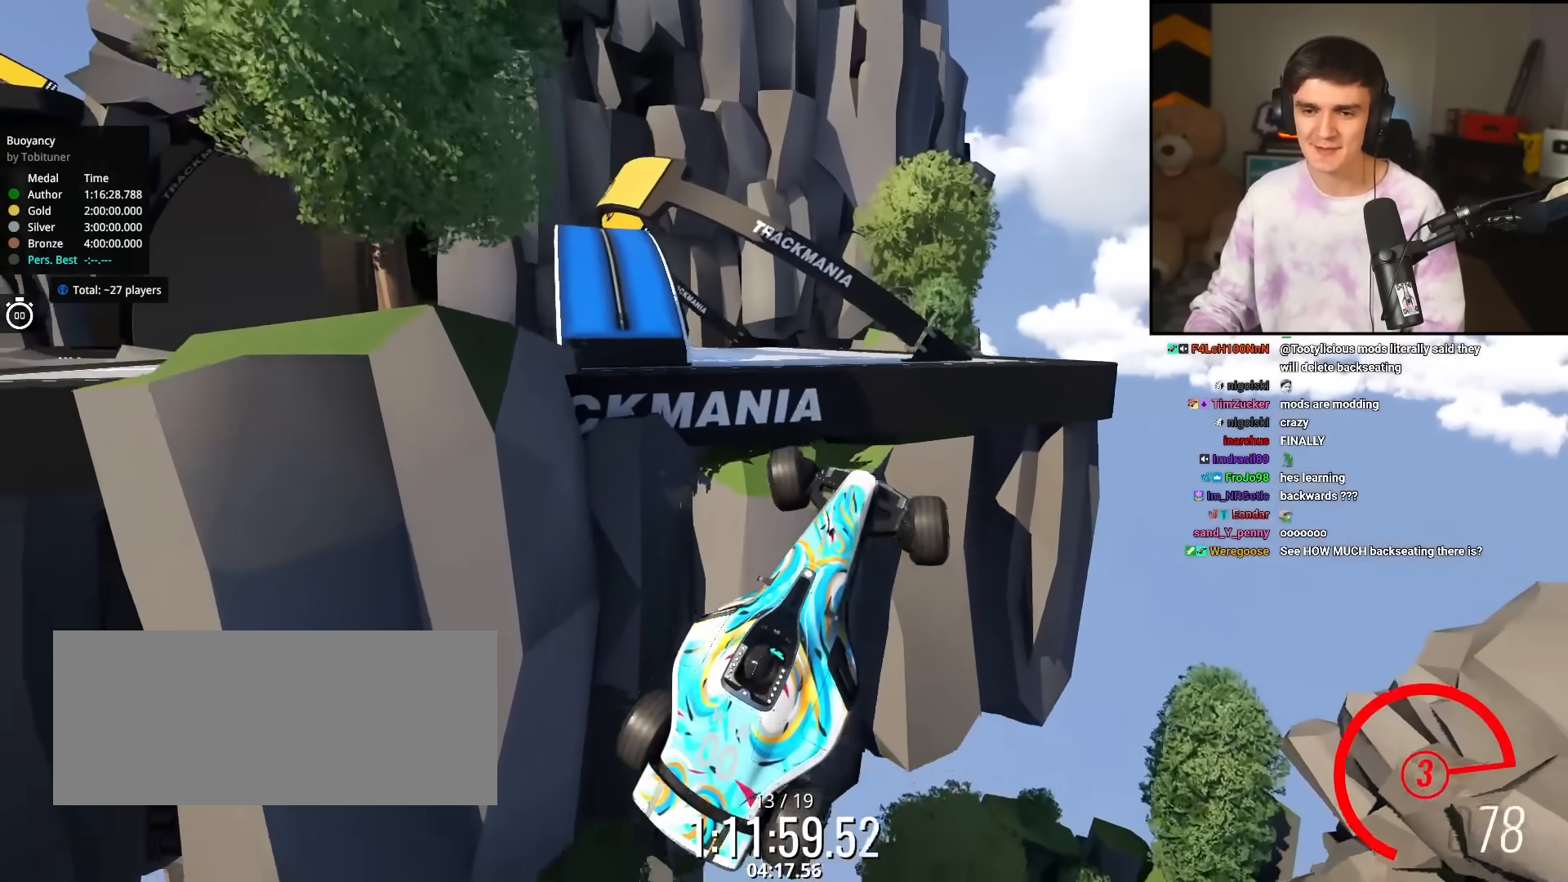
Gameplay with keyboard; each line is a JSON object with the keys held at the frame after it. "events" lists presses ("down") and releases ("up") of "brake", "down", "left", "right" and "up" between this image and that frame as [ms after this image, input, new state], when the widget could be followed in between. No other keys are recorded. Mouse input is not recorded. Key names are as the overlay labels them; some are game actions (e.g. jump) rather than physical keys.
{"keys": ["right", "up"], "events": [[433, "left", "up"], [433, "right", "down"]]}
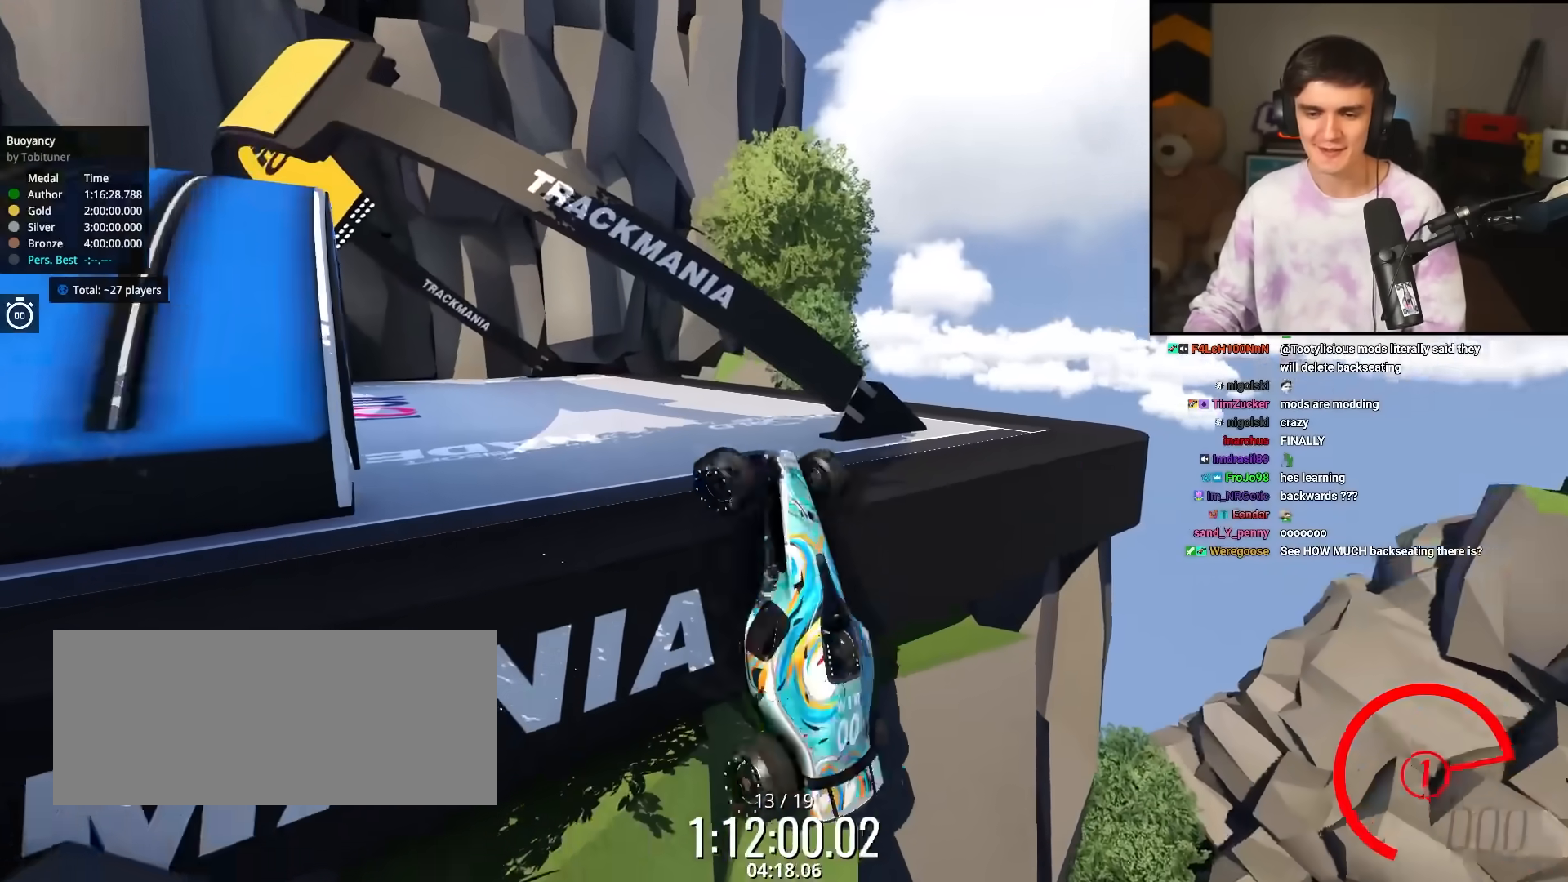
{"keys": ["up"], "events": [[217, "right", "up"]]}
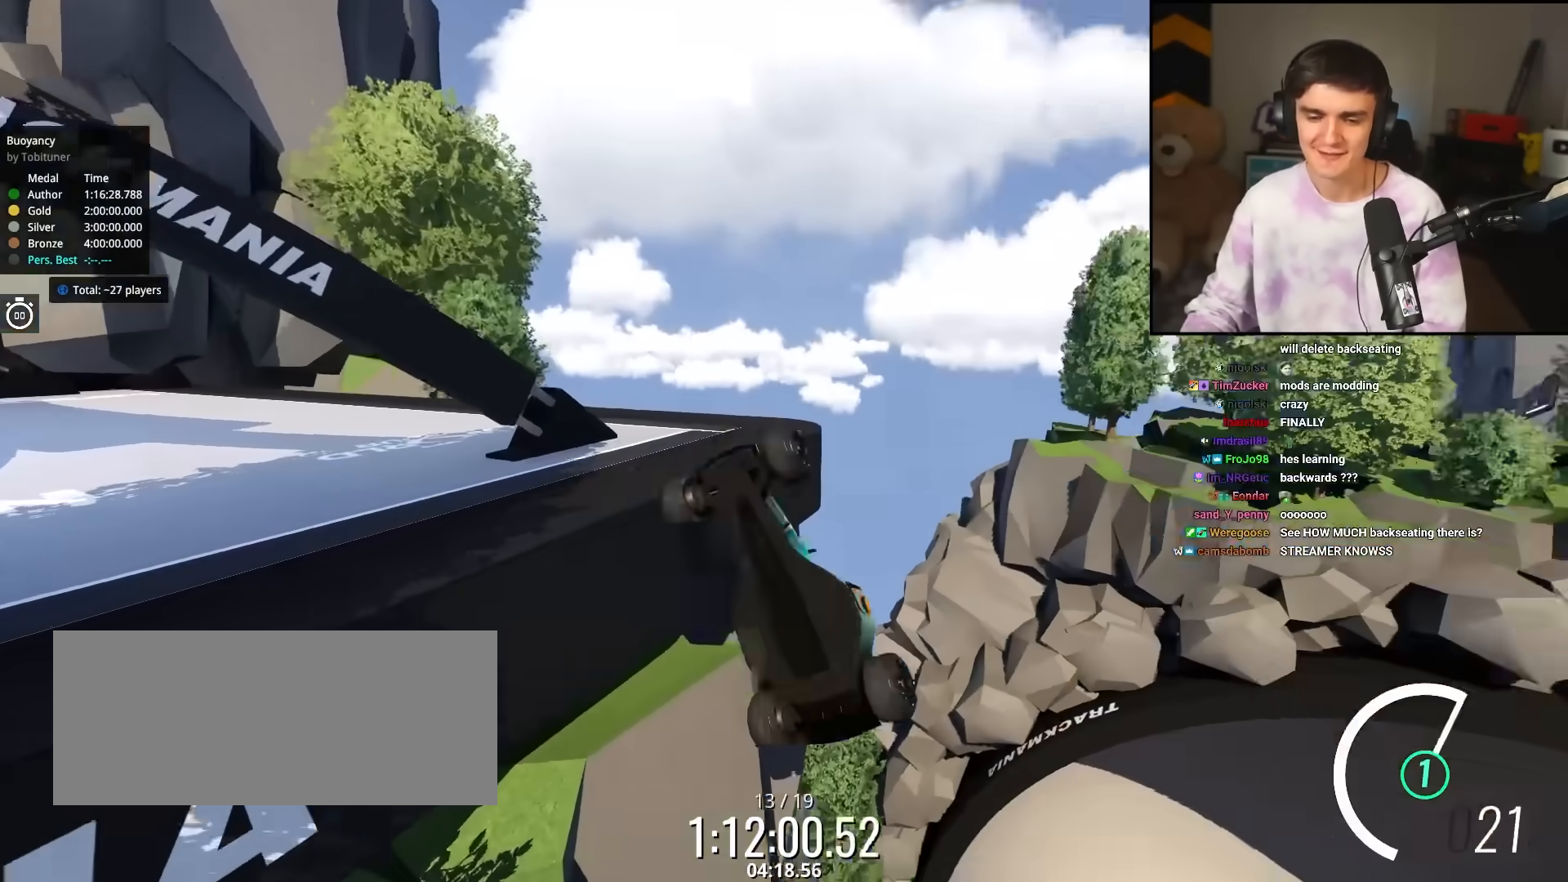
{"keys": ["up"], "events": []}
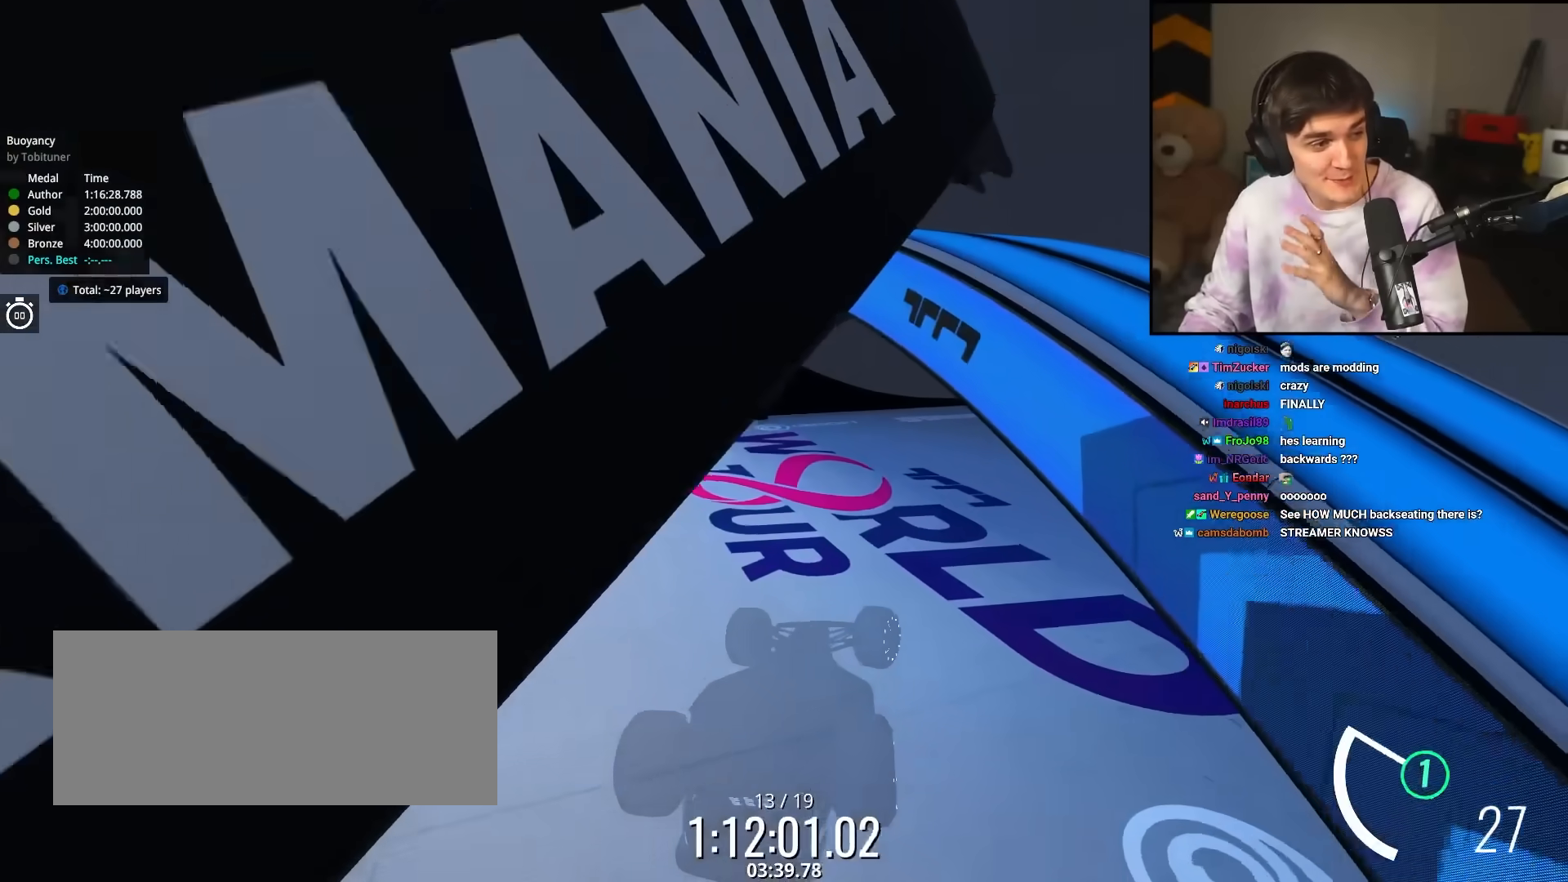
{"keys": ["up"], "events": []}
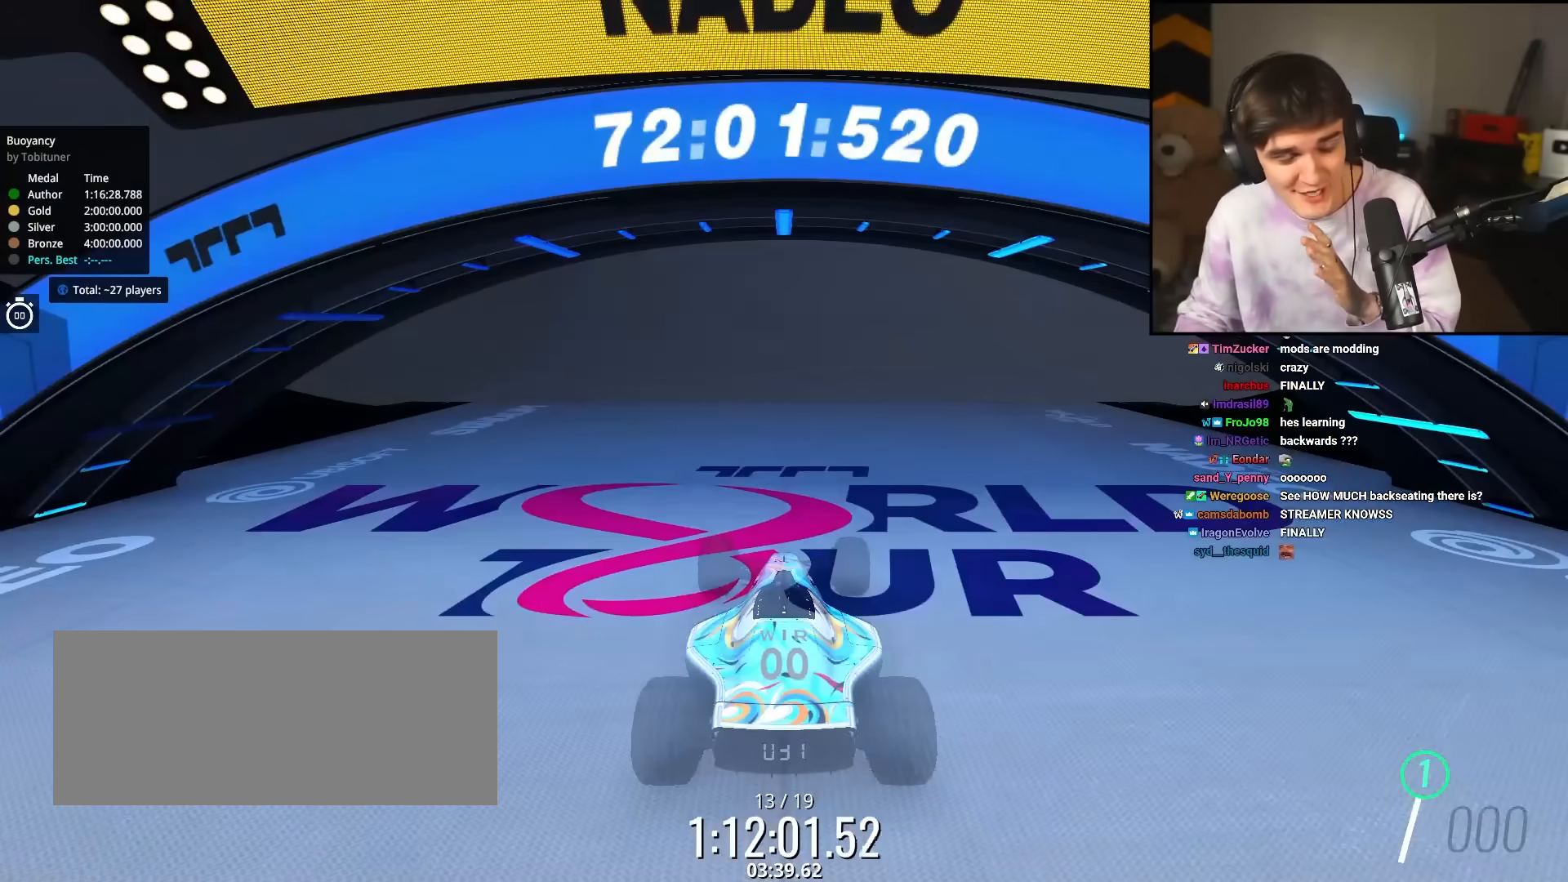
{"keys": ["up"], "events": []}
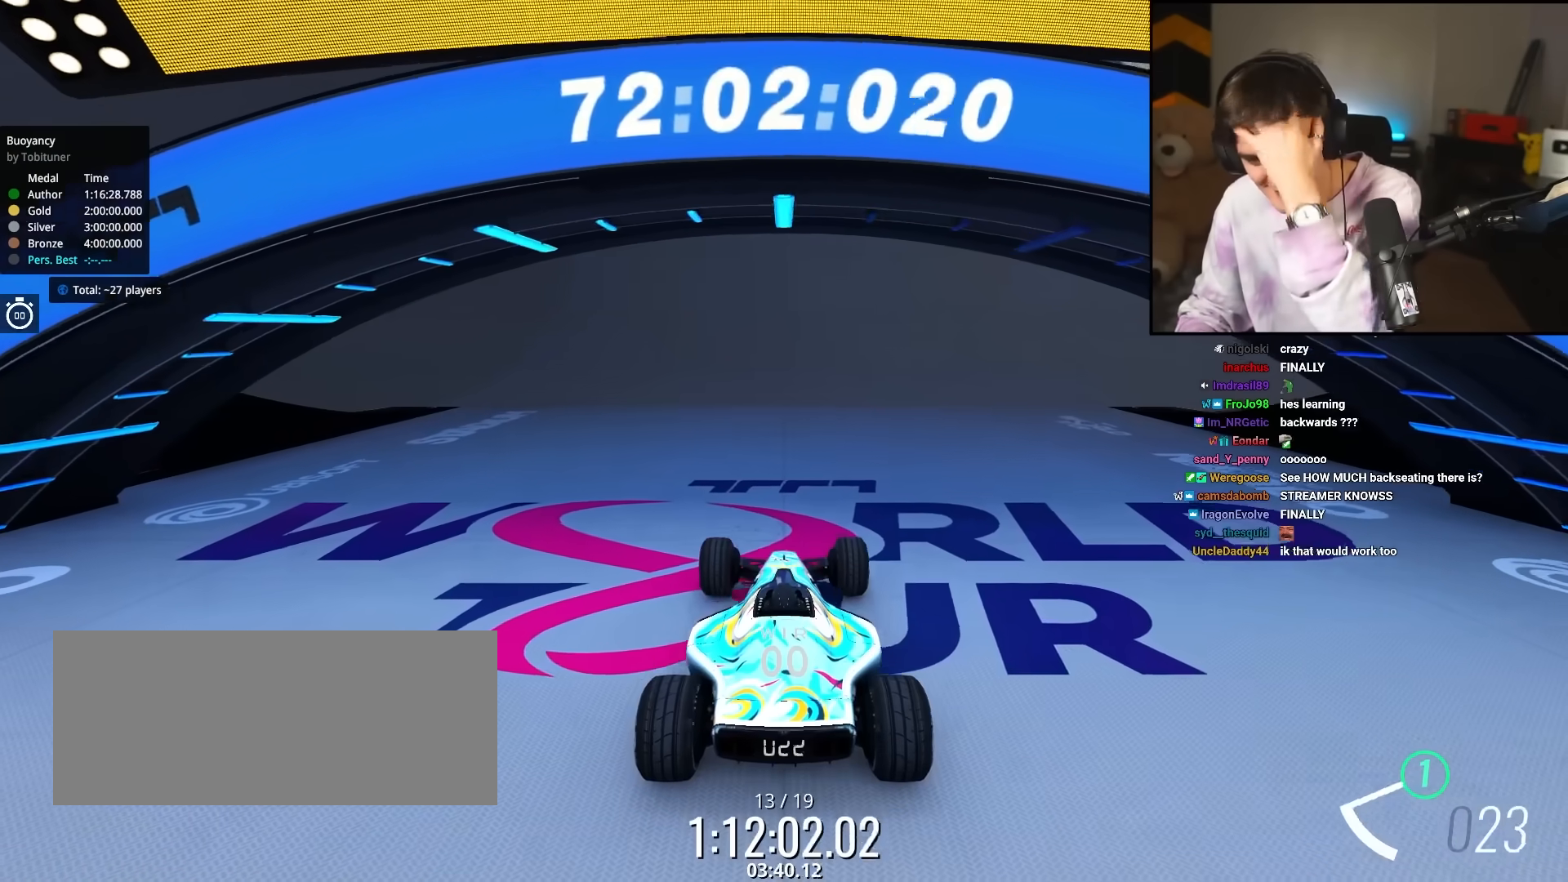
{"keys": ["right", "up"], "events": [[500, "right", "down"]]}
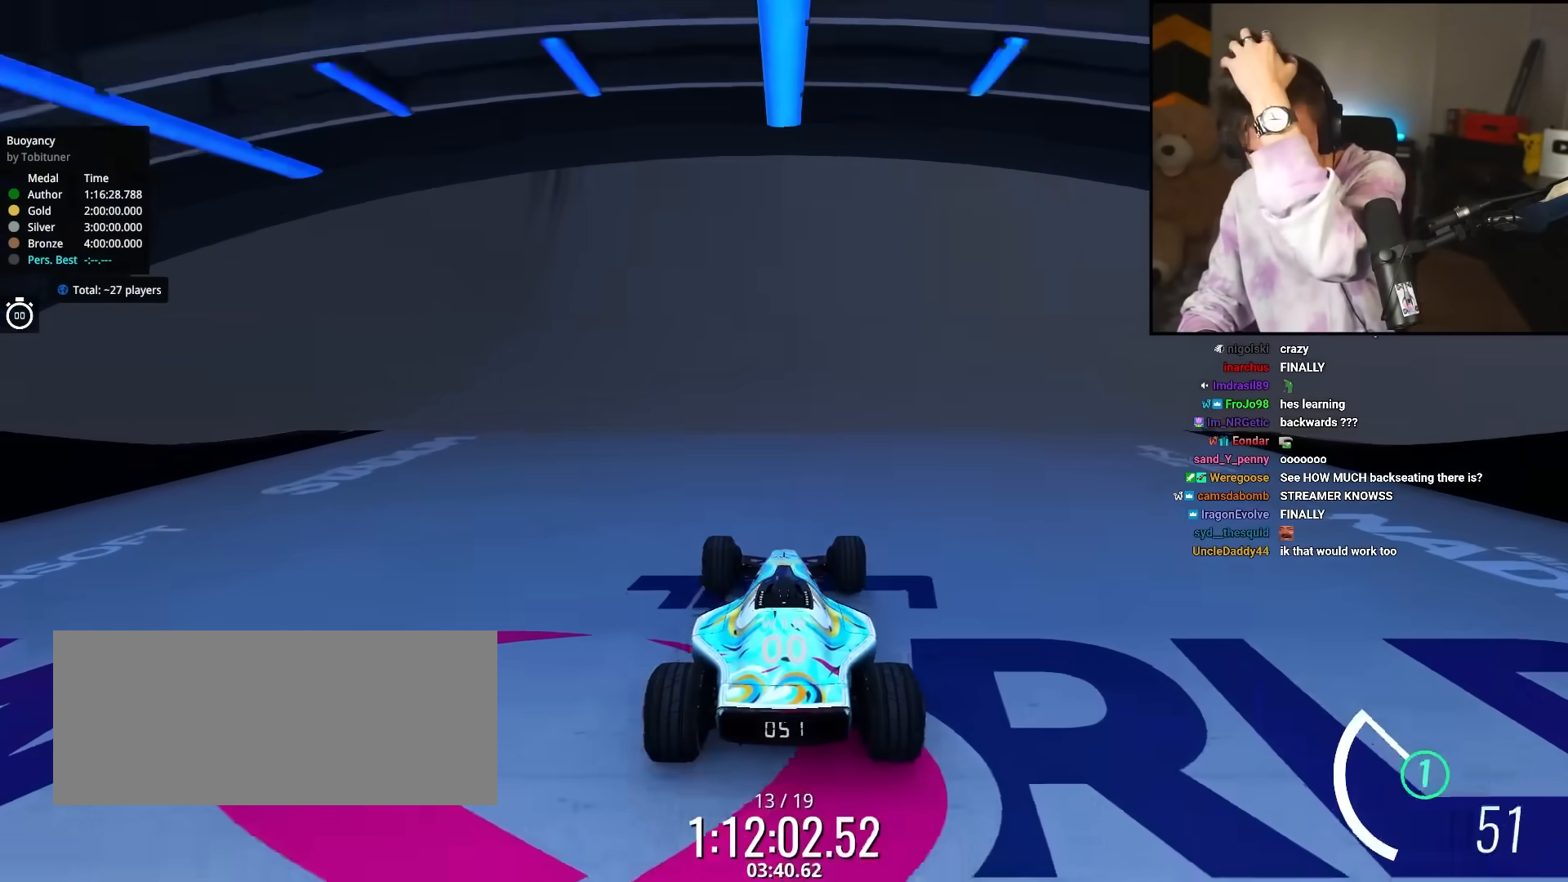
{"keys": ["up"], "events": [[183, "right", "up"], [350, "right", "down"], [433, "right", "up"]]}
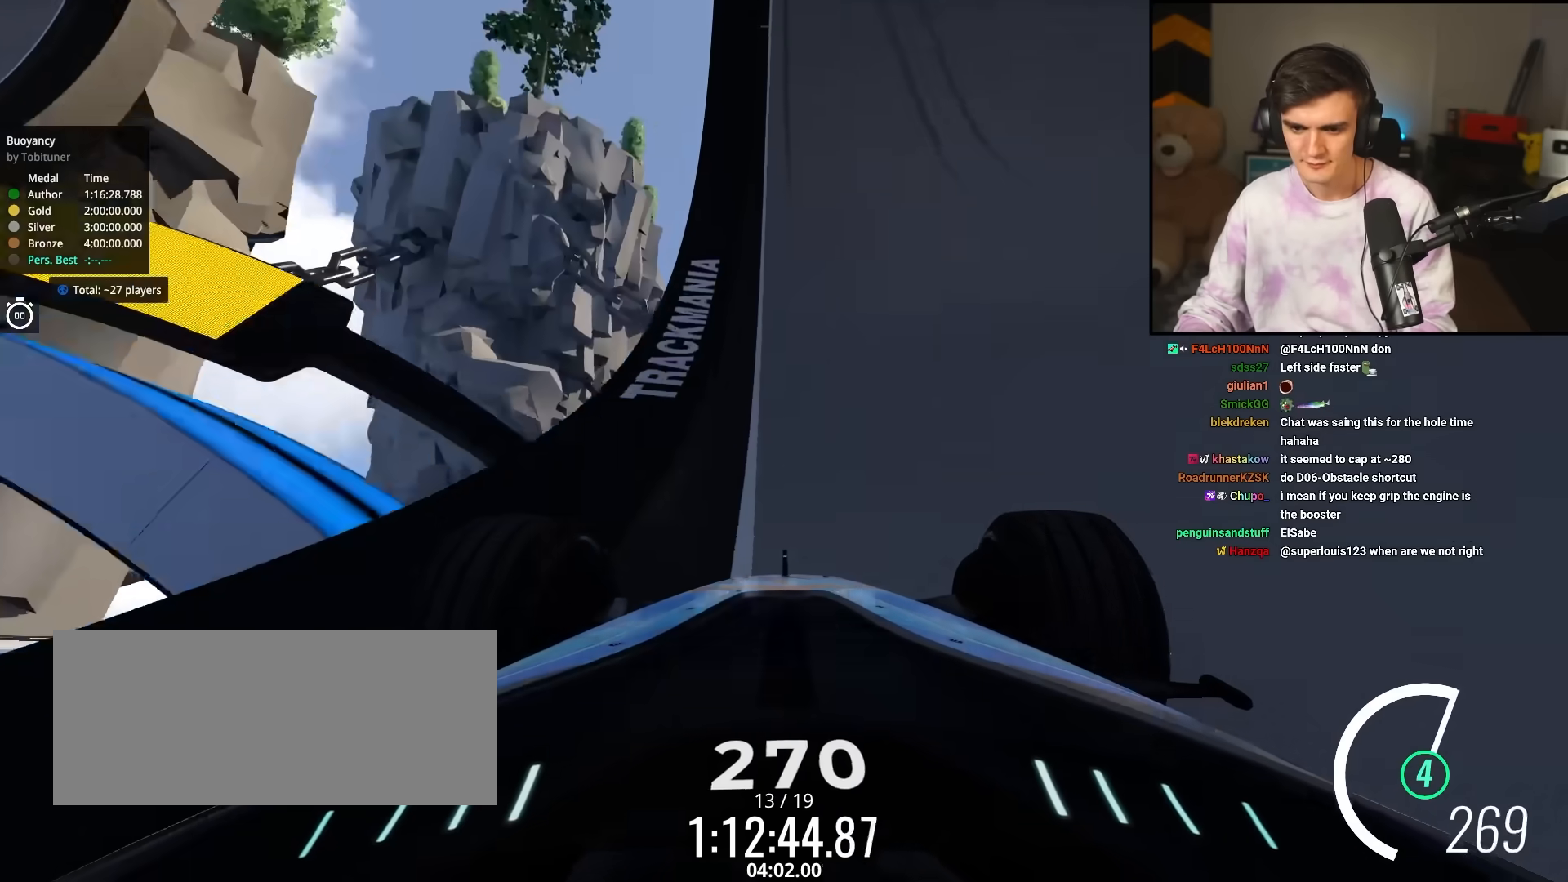
{"keys": ["up"], "events": [[83, "left", "down"], [117, "left", "up"]]}
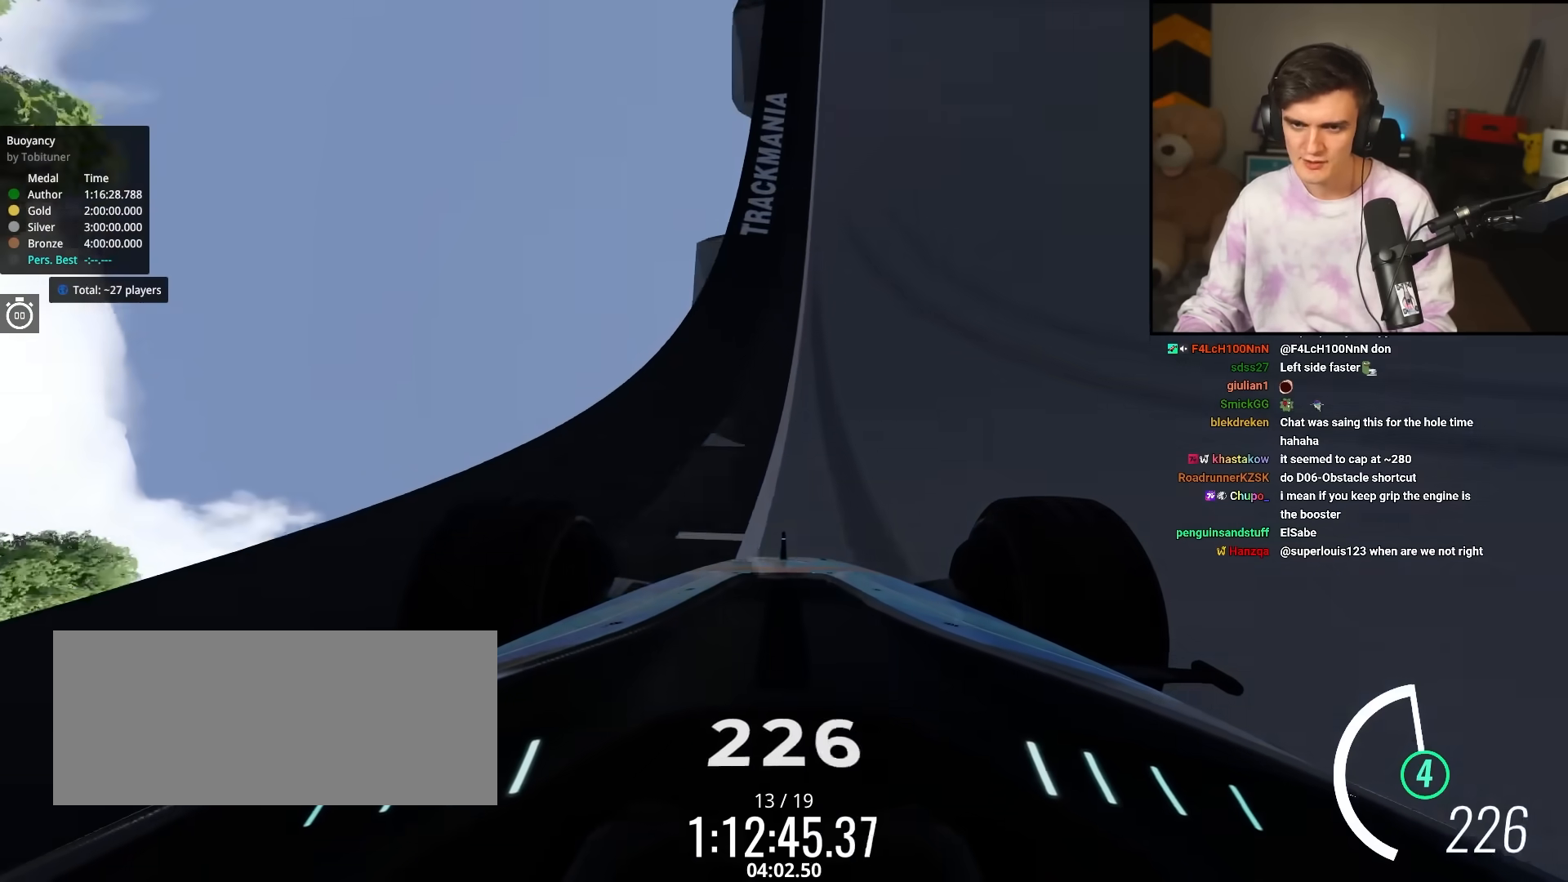
{"keys": ["up"], "events": [[233, "right", "down"], [283, "right", "up"]]}
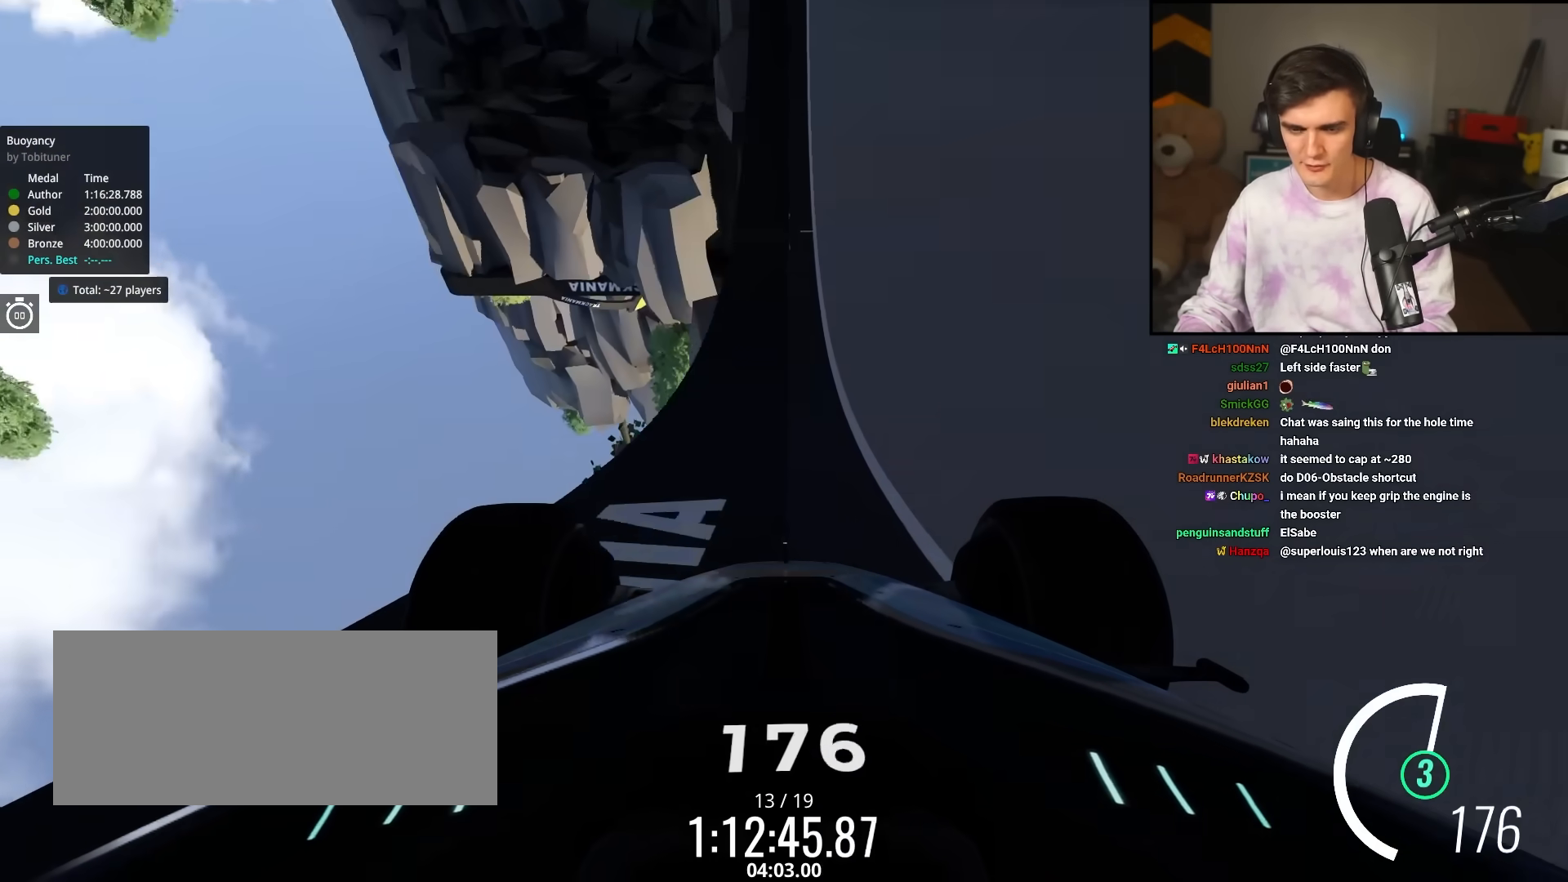
{"keys": ["up"], "events": [[433, "right", "down"], [483, "right", "up"]]}
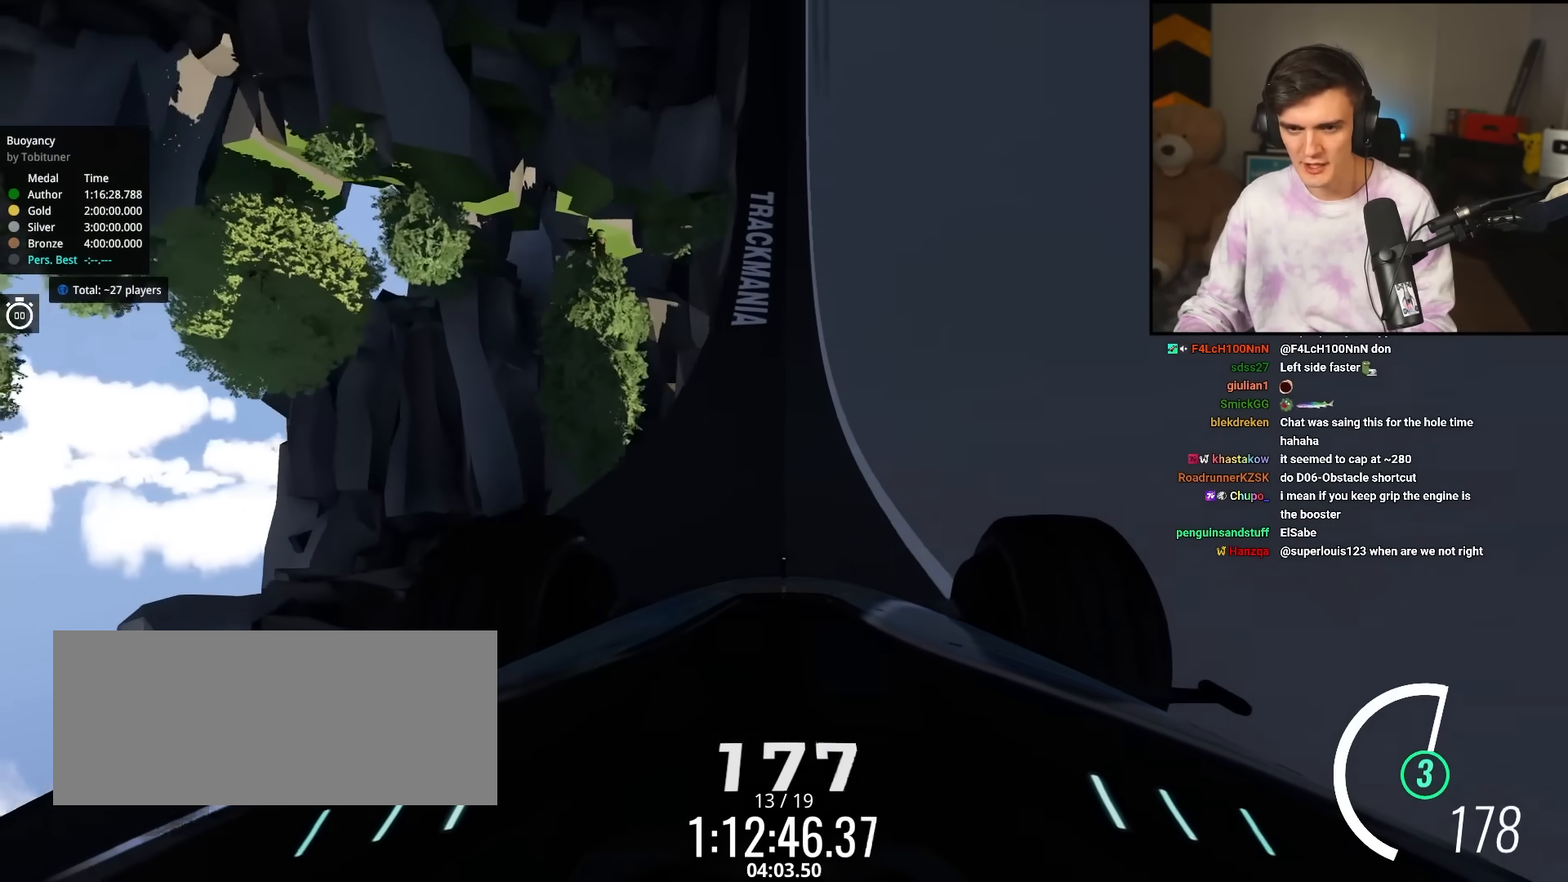
{"keys": ["right", "up"], "events": [[500, "right", "down"]]}
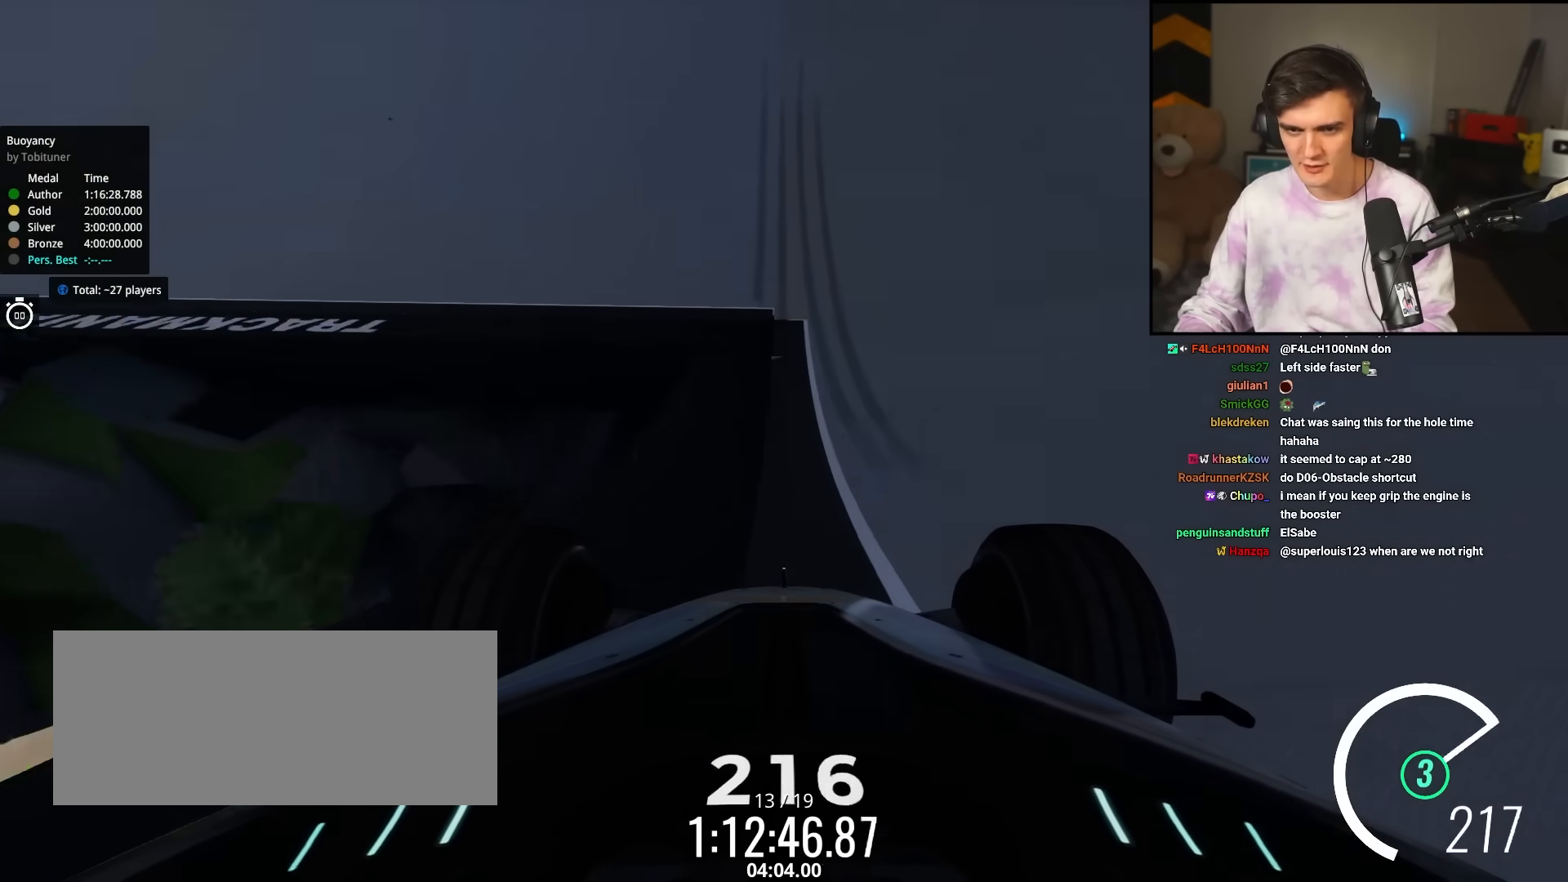
{"keys": ["up"], "events": [[50, "right", "up"]]}
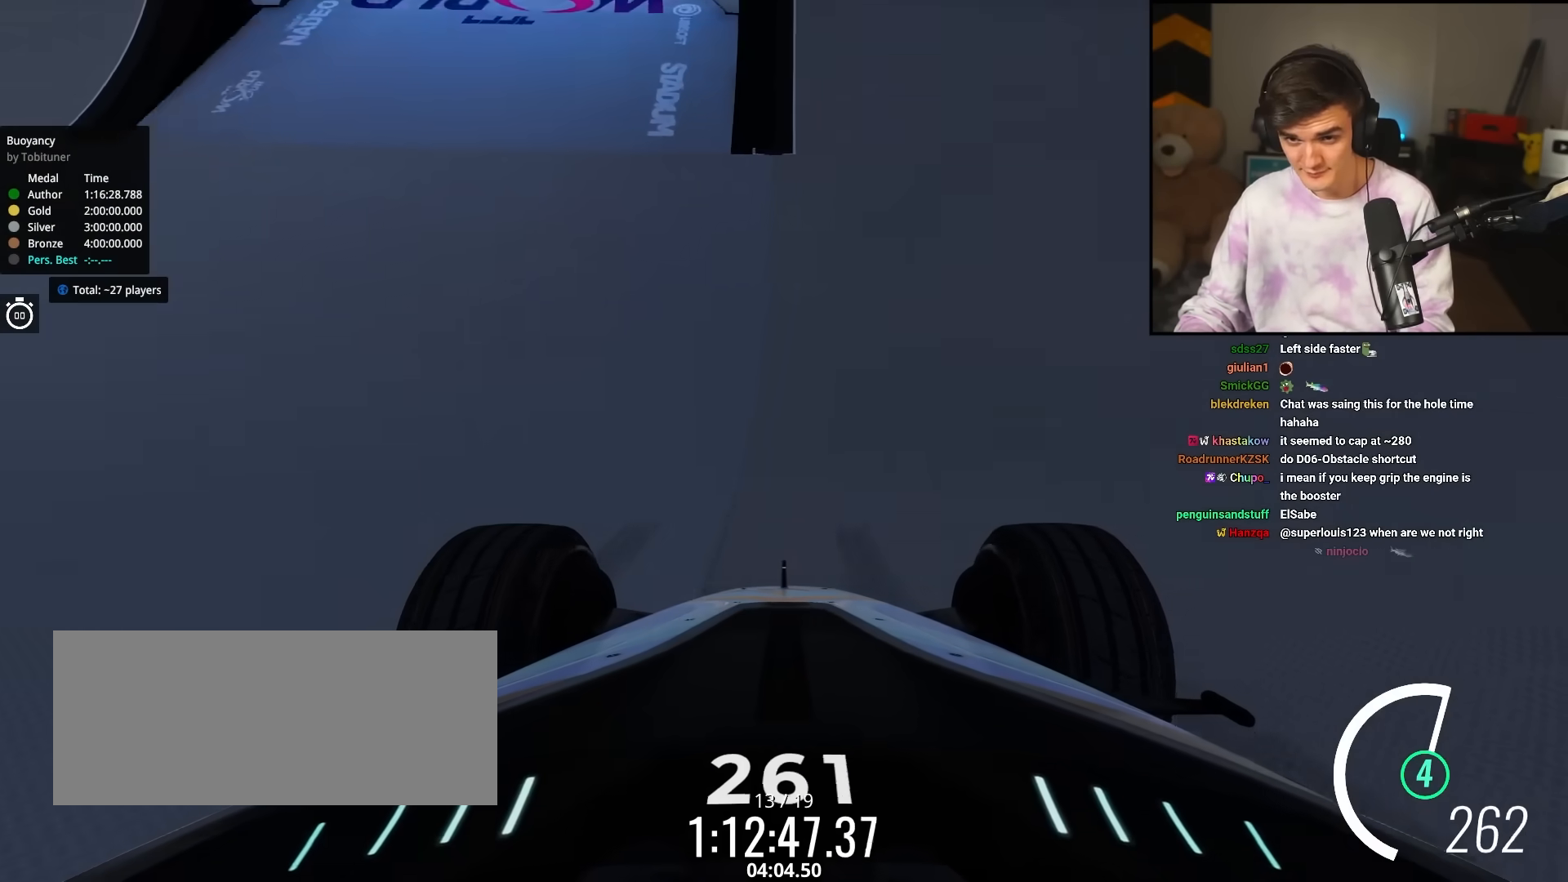
{"keys": ["up"], "events": []}
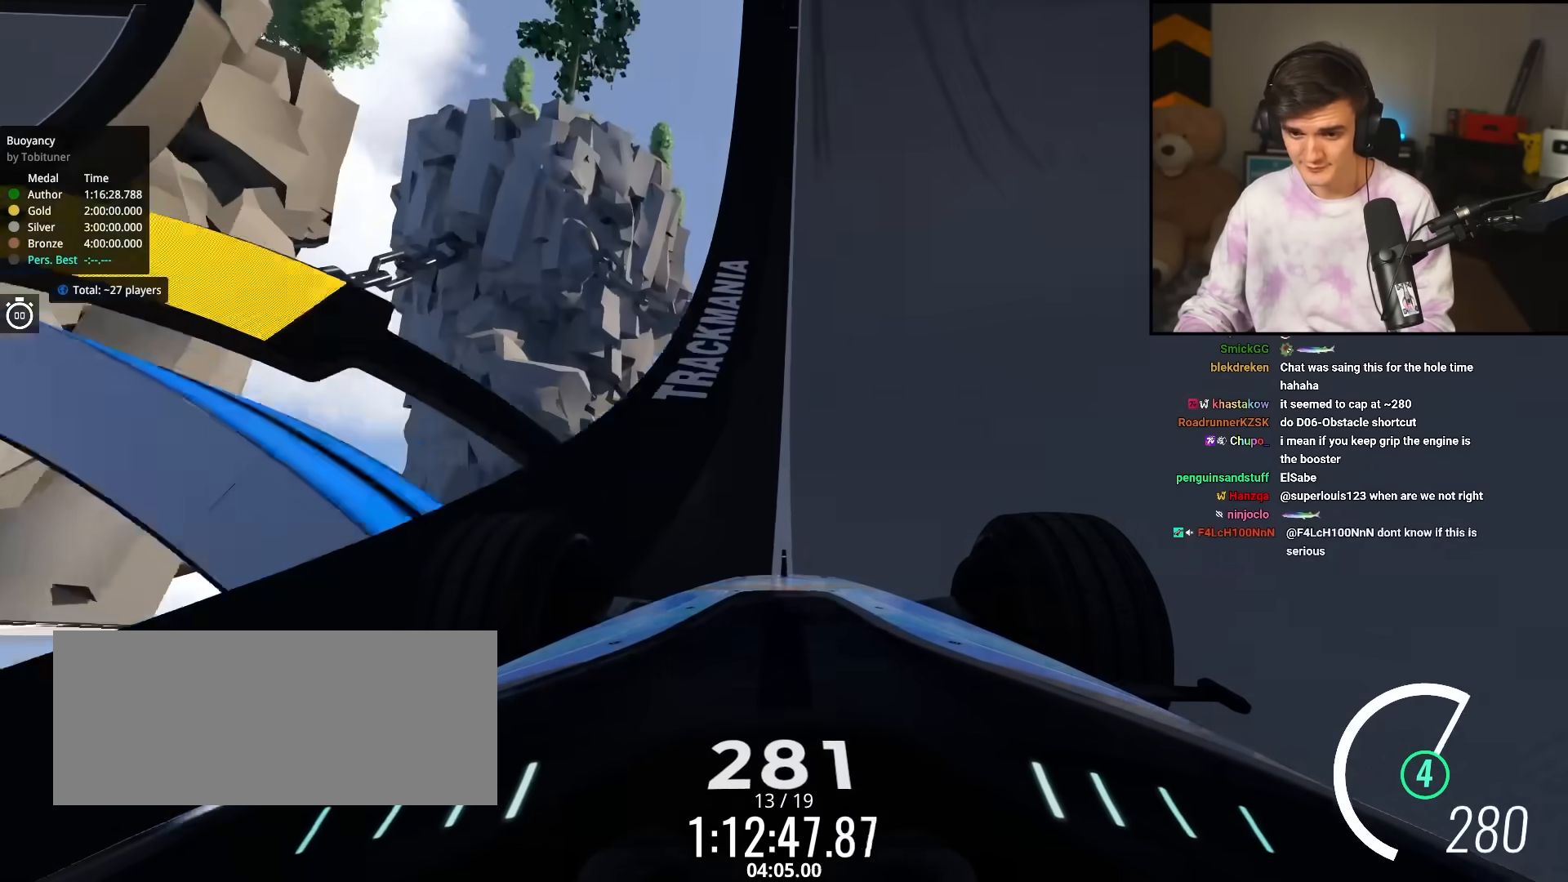
{"keys": ["up"], "events": [[367, "right", "down"], [400, "right", "up"]]}
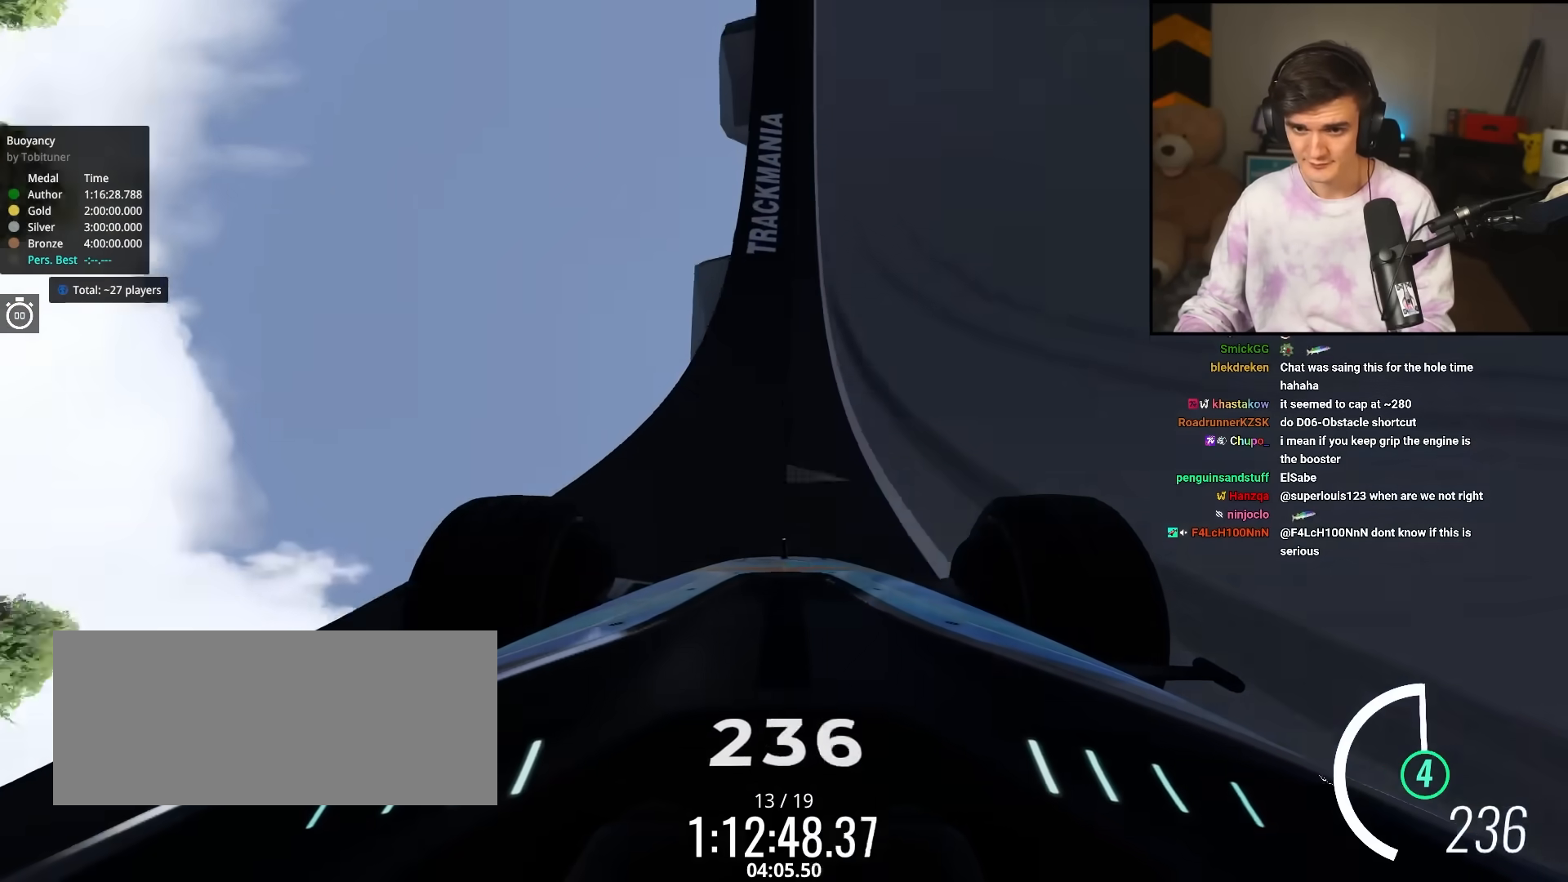
{"keys": ["up"], "events": [[283, "right", "down"], [333, "right", "up"]]}
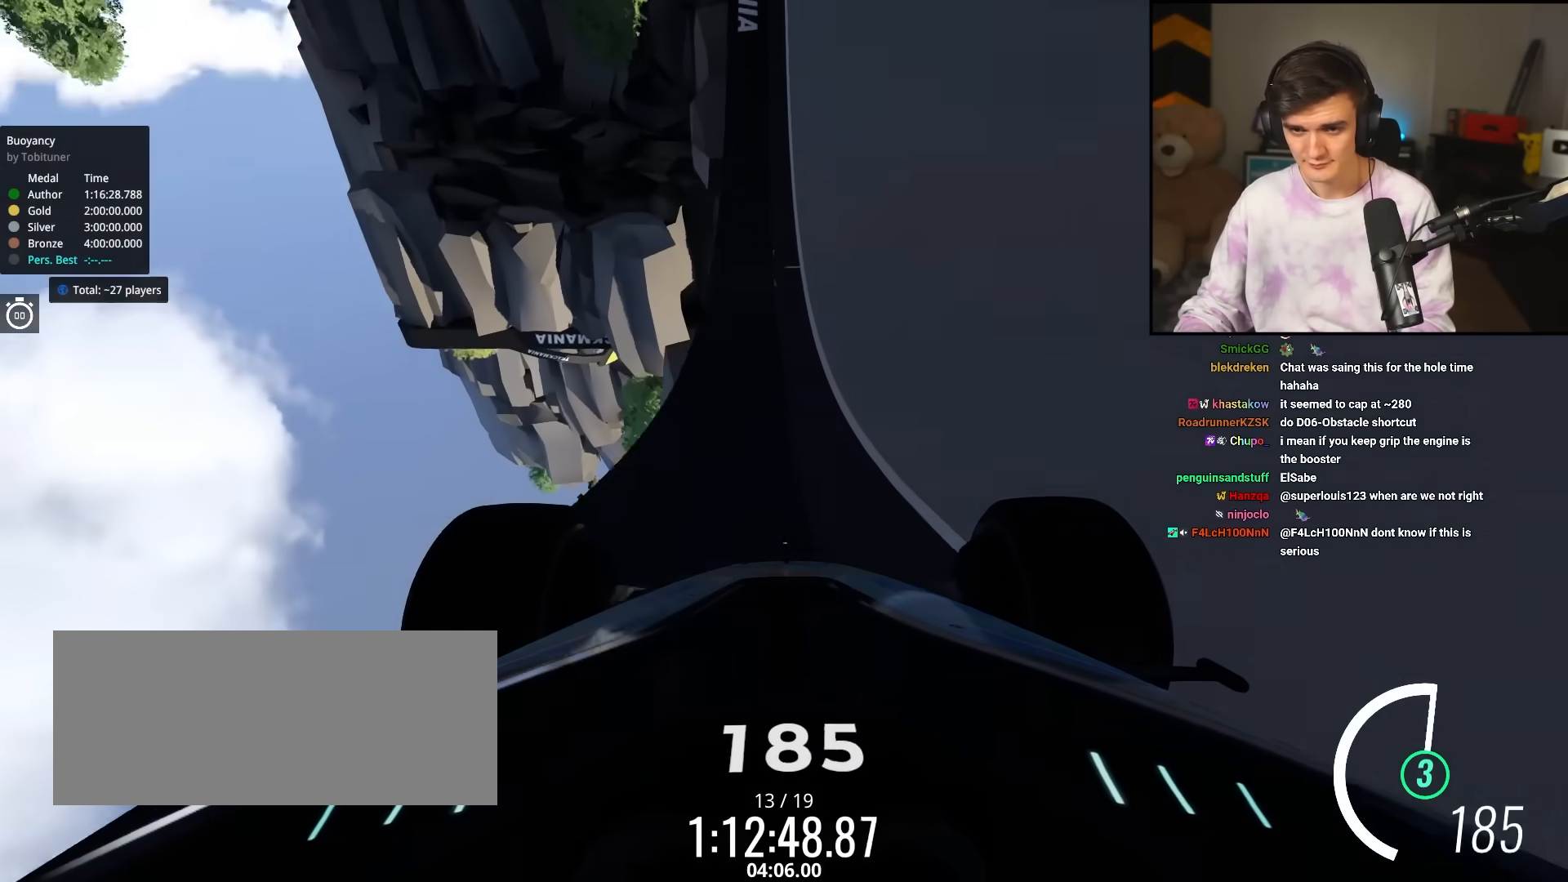
{"keys": ["up"], "events": []}
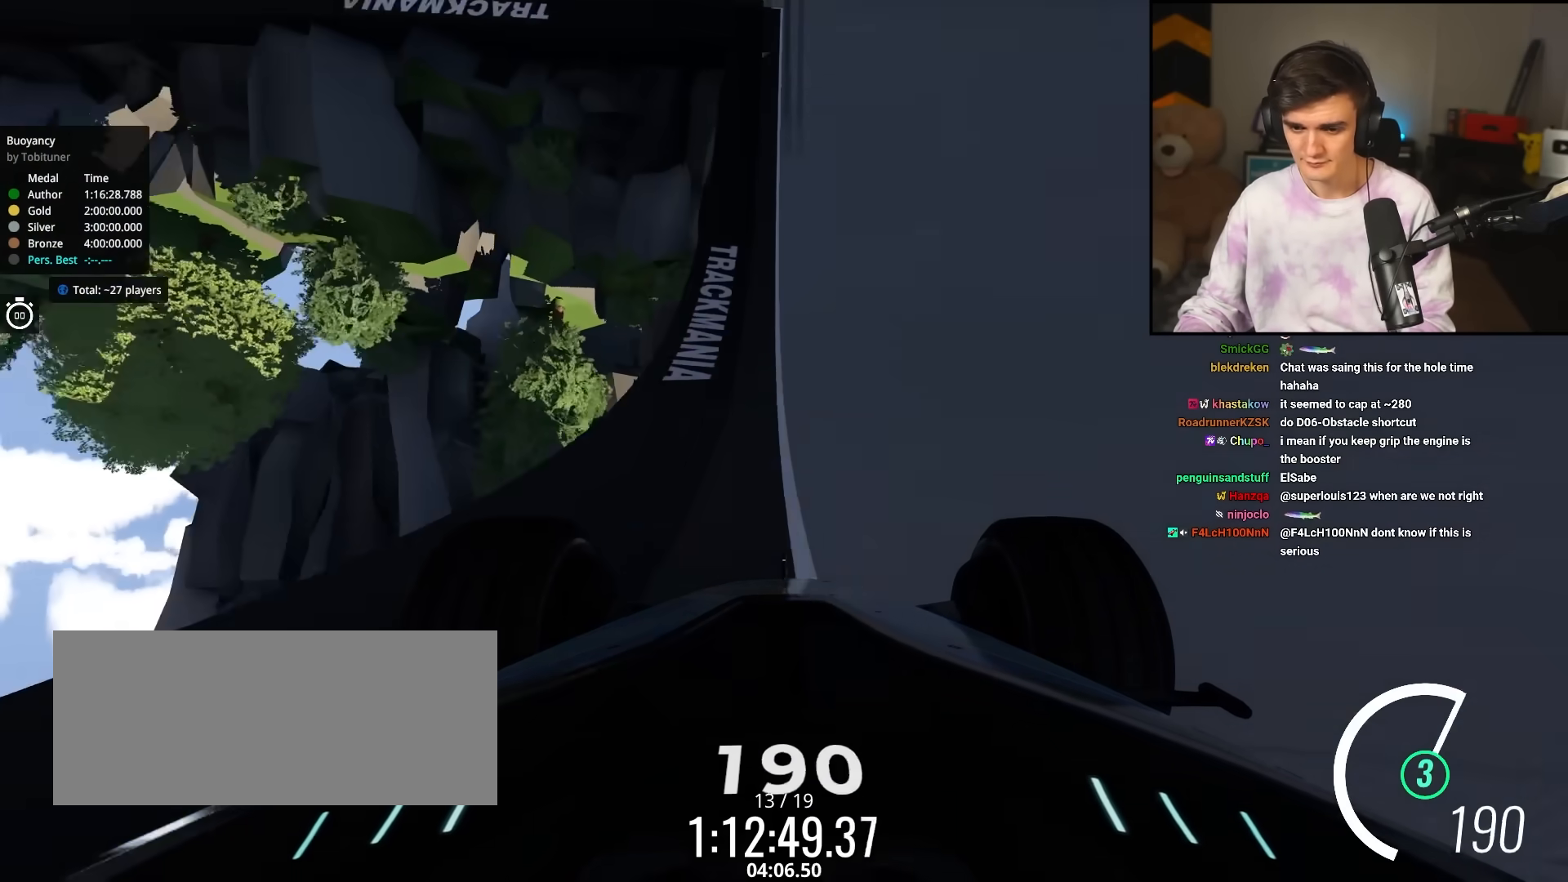
{"keys": ["up"], "events": []}
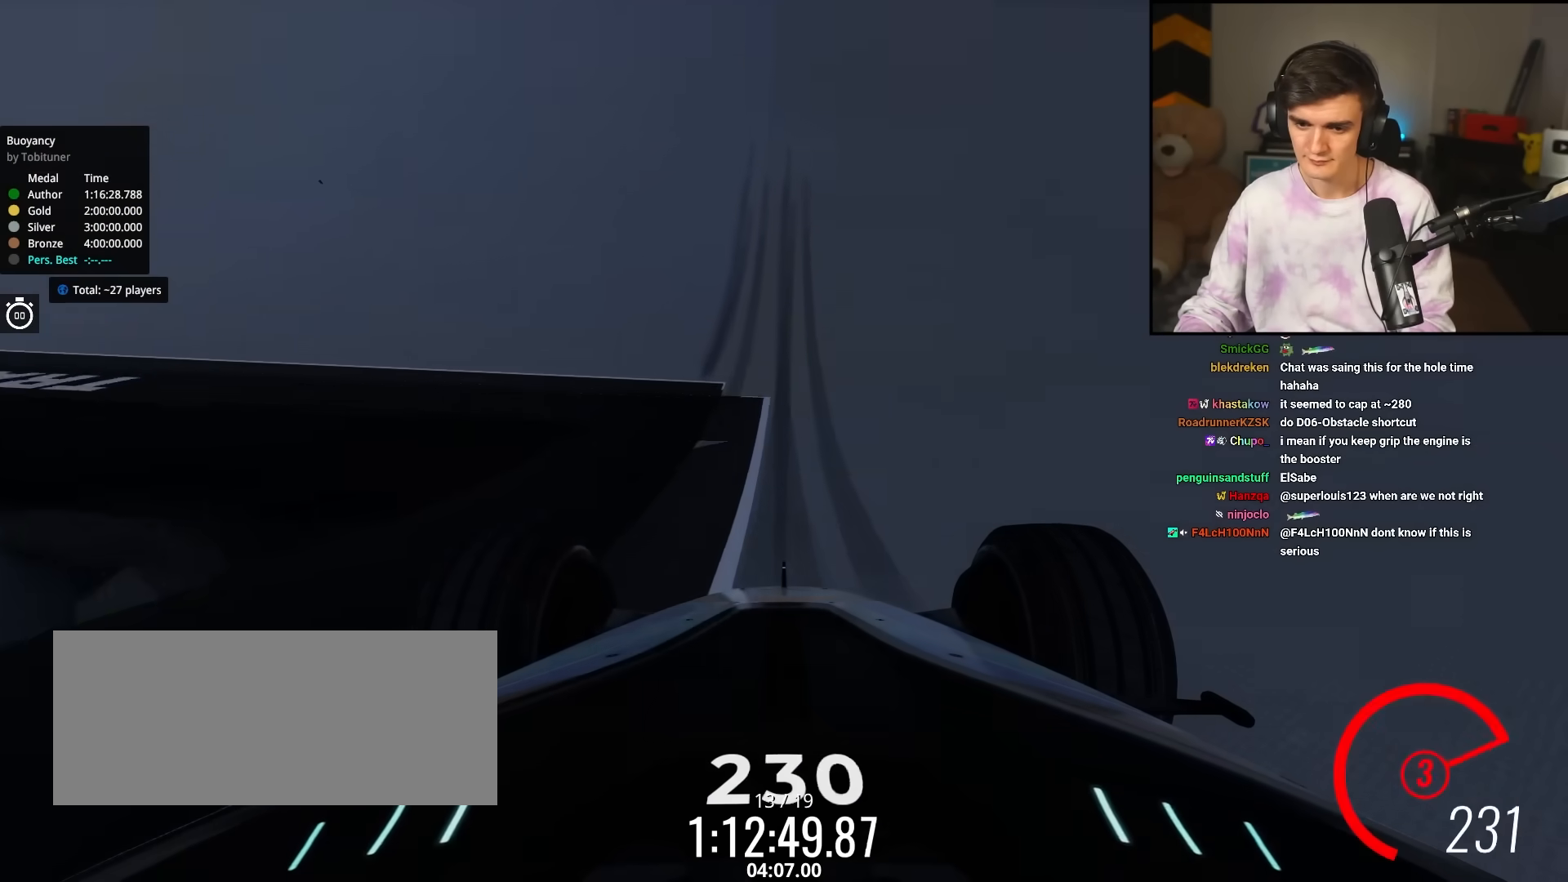
{"keys": ["up"], "events": [[367, "right", "down"], [467, "right", "up"]]}
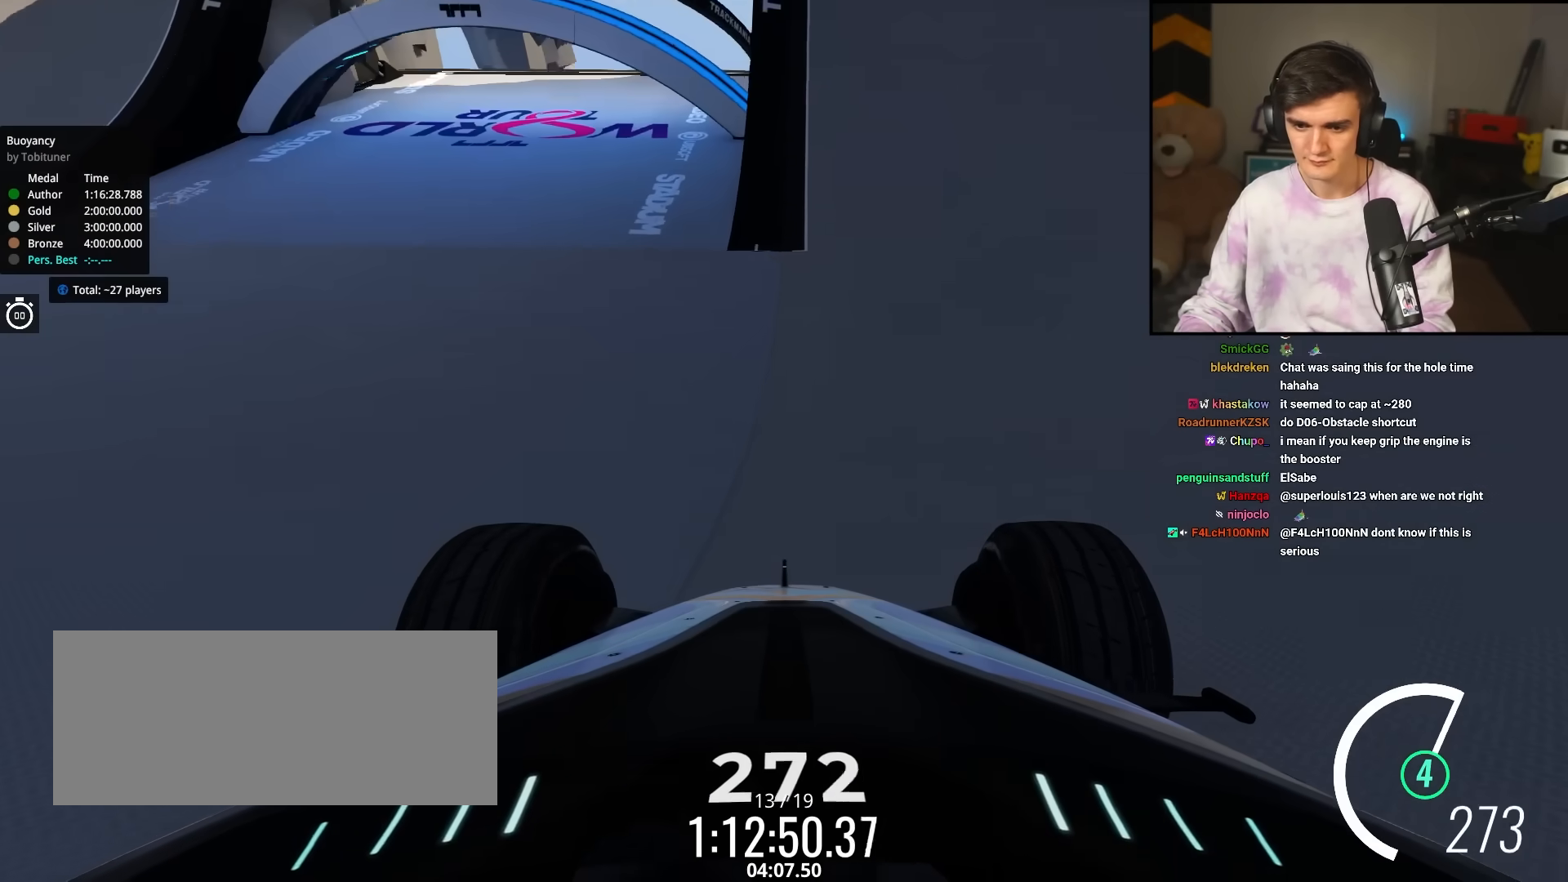
{"keys": ["left", "up"], "events": [[250, "right", "down"], [350, "right", "up"], [483, "left", "down"]]}
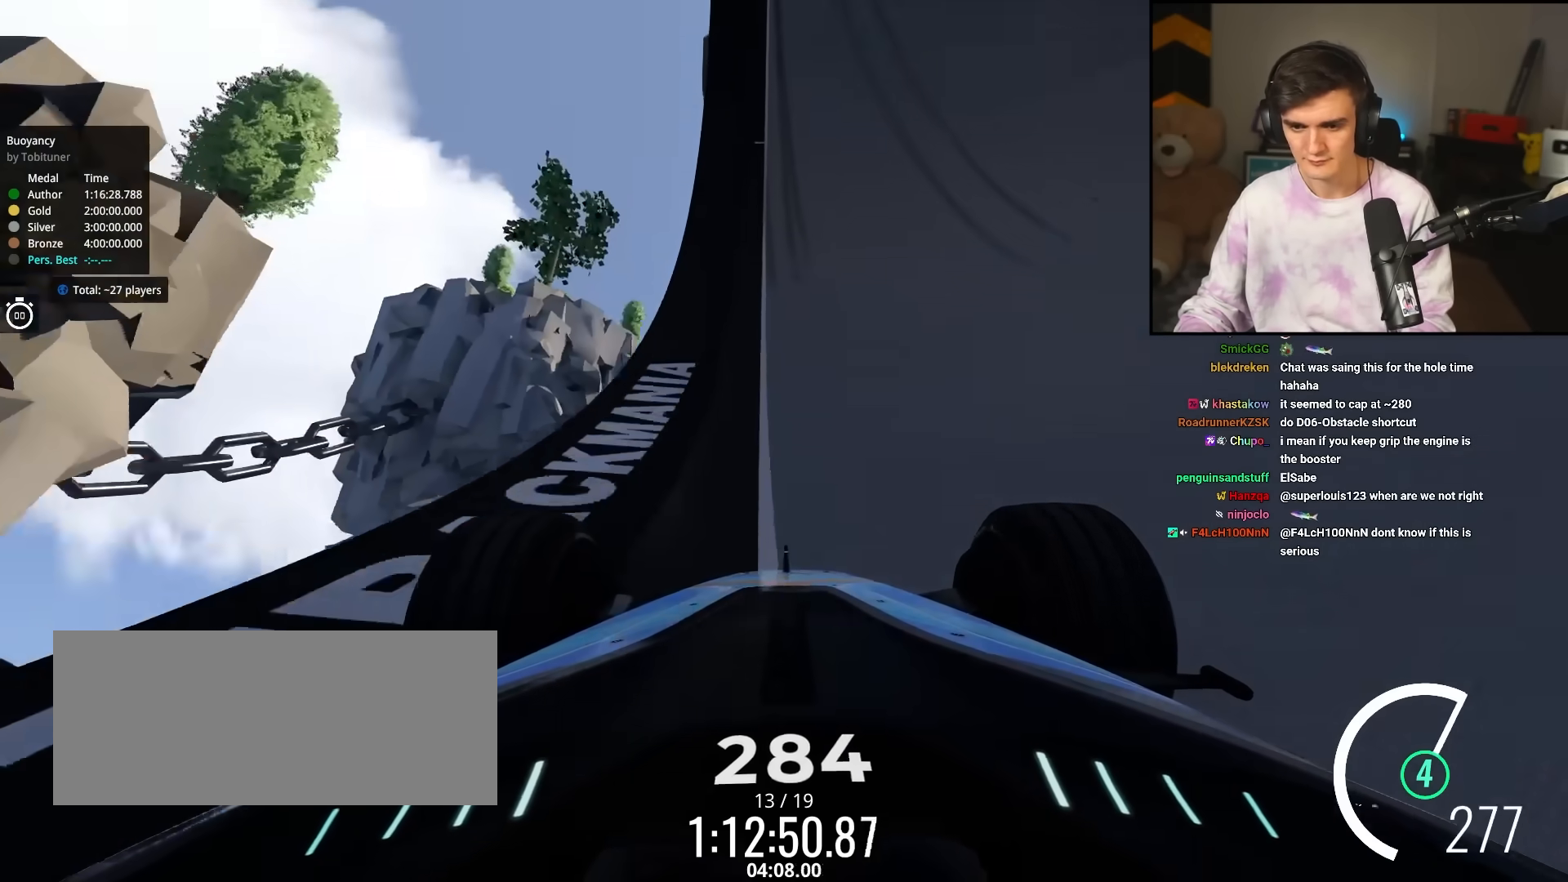
{"keys": ["up"], "events": [[33, "left", "up"]]}
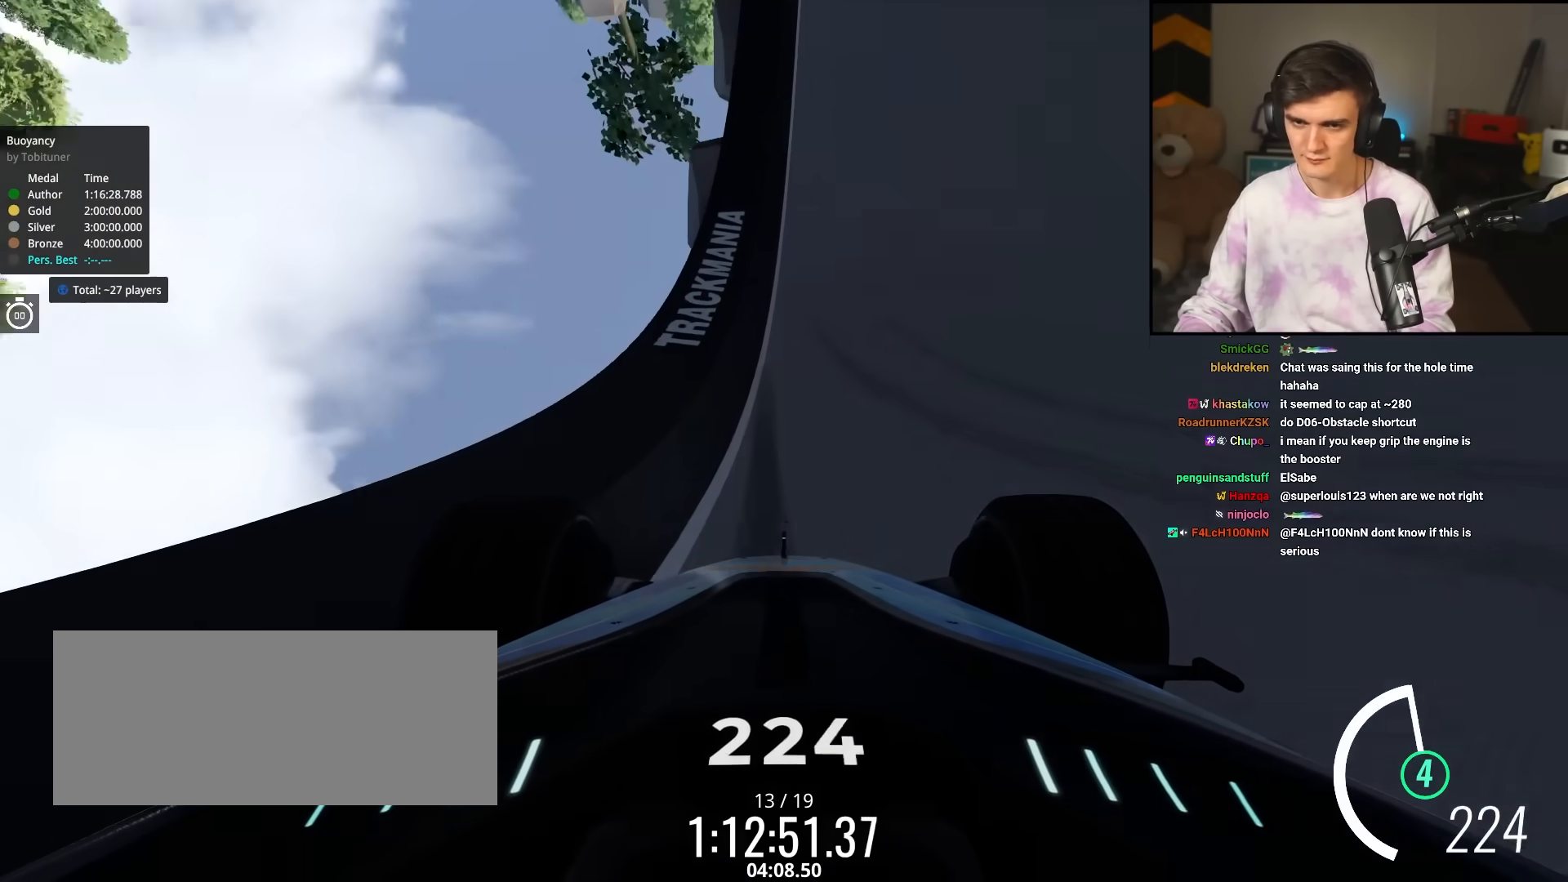
{"keys": ["up"], "events": [[100, "right", "down"], [133, "right", "up"]]}
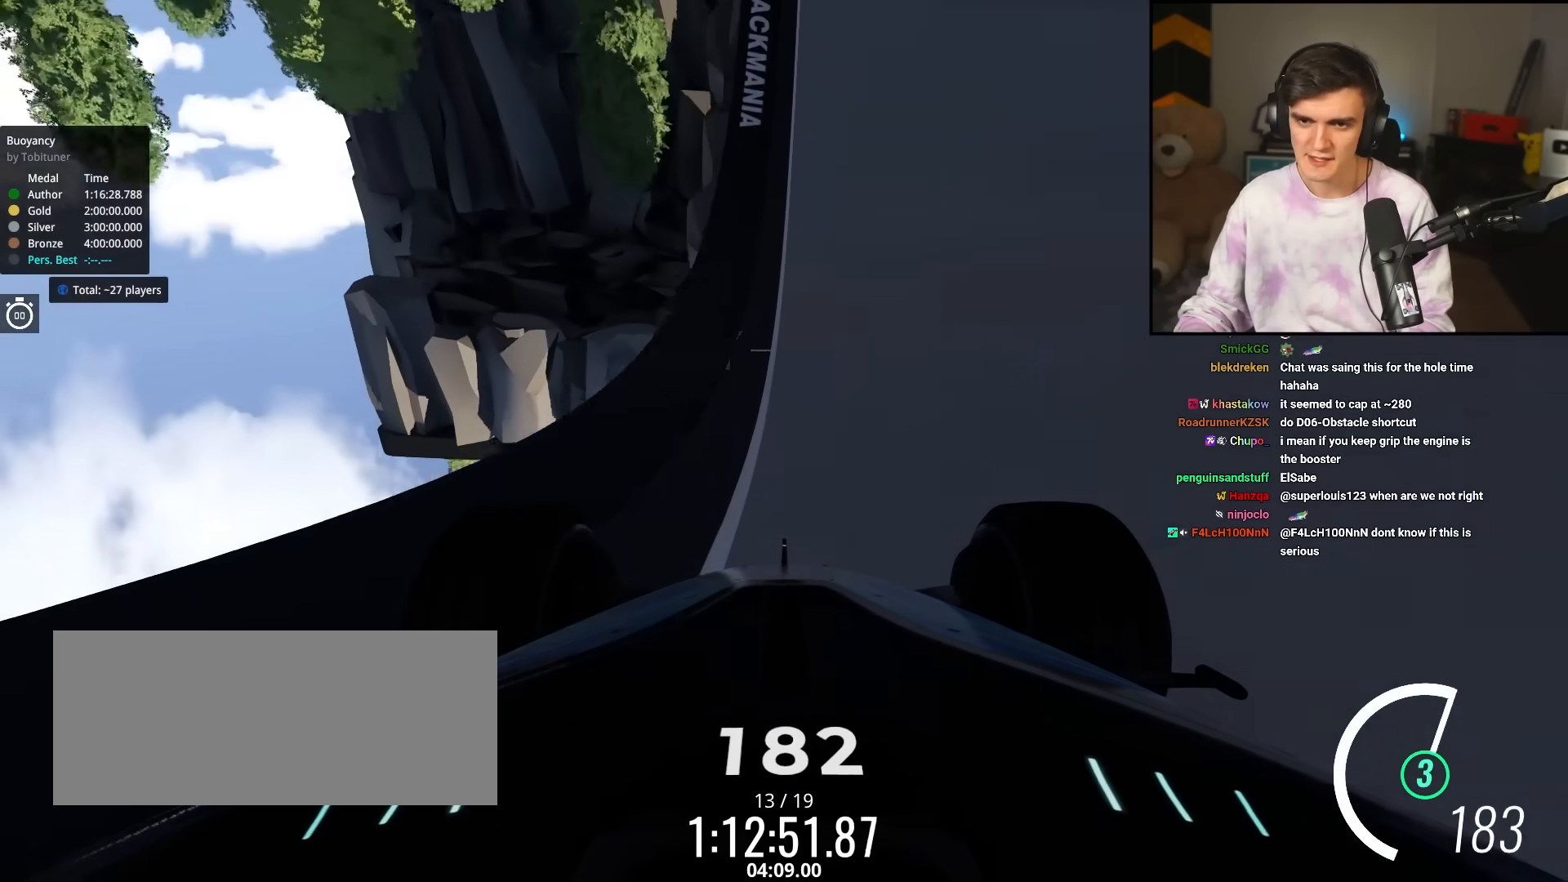
{"keys": ["up"], "events": [[150, "right", "down"], [200, "right", "up"]]}
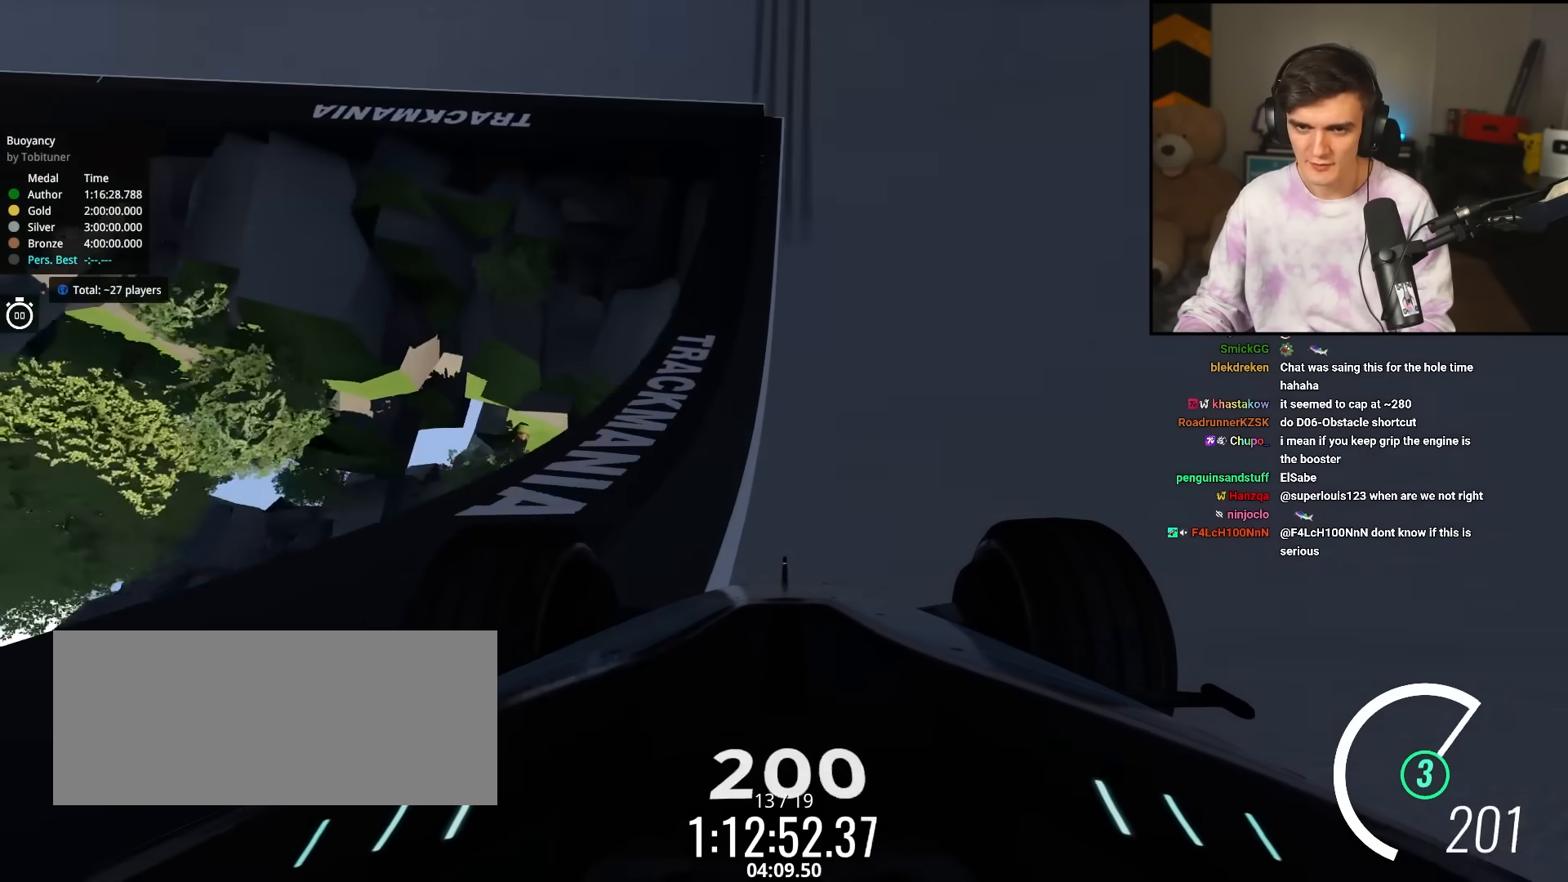
{"keys": ["up"], "events": [[450, "right", "down"], [500, "right", "up"]]}
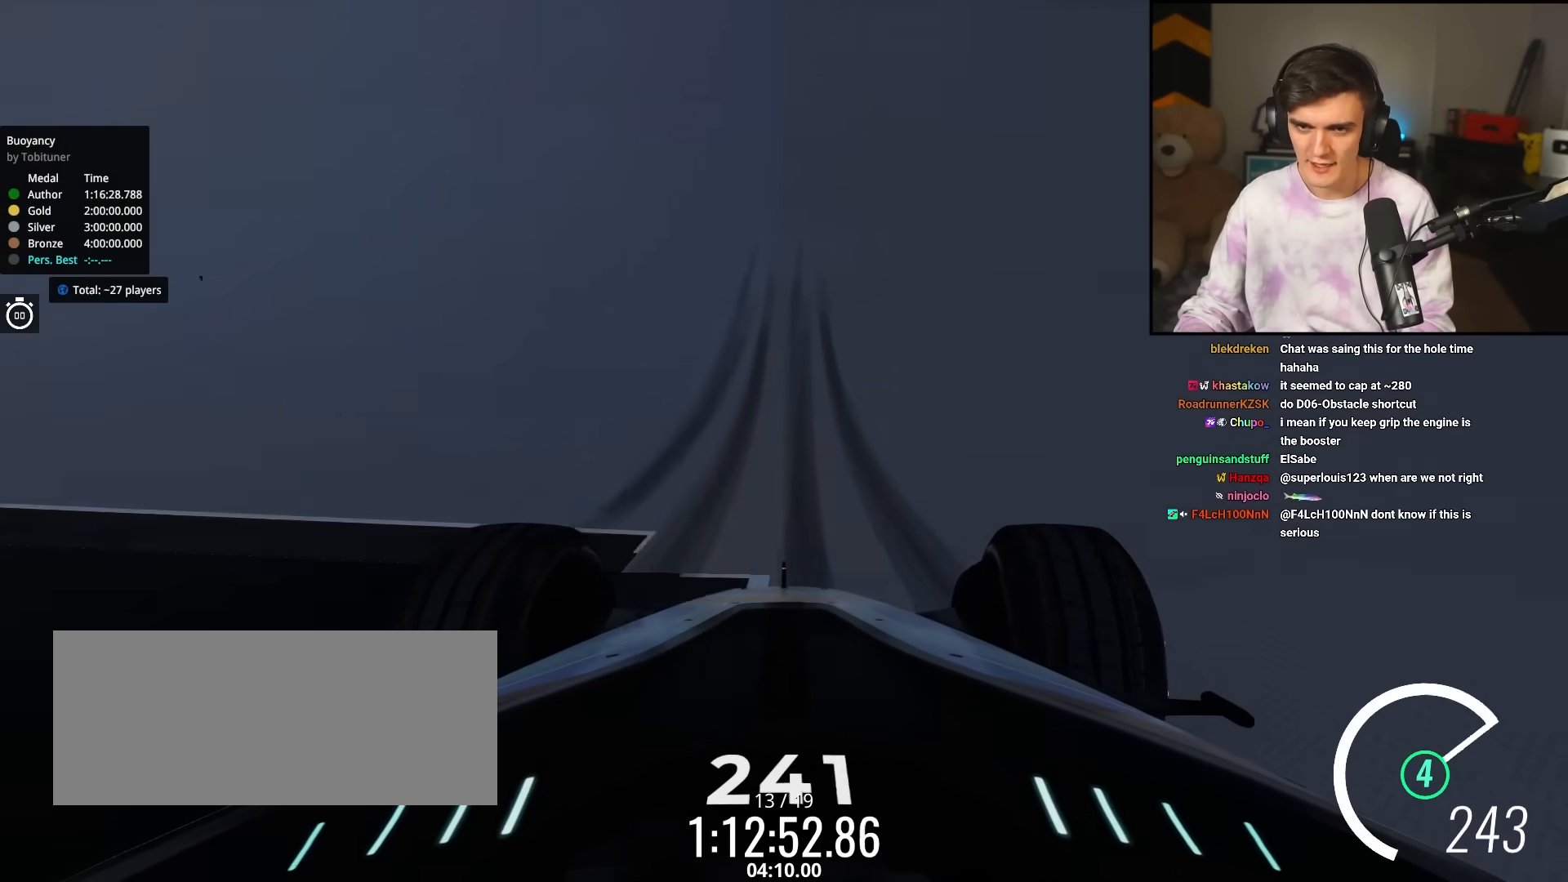
{"keys": ["up"], "events": [[183, "right", "down"], [283, "right", "up"]]}
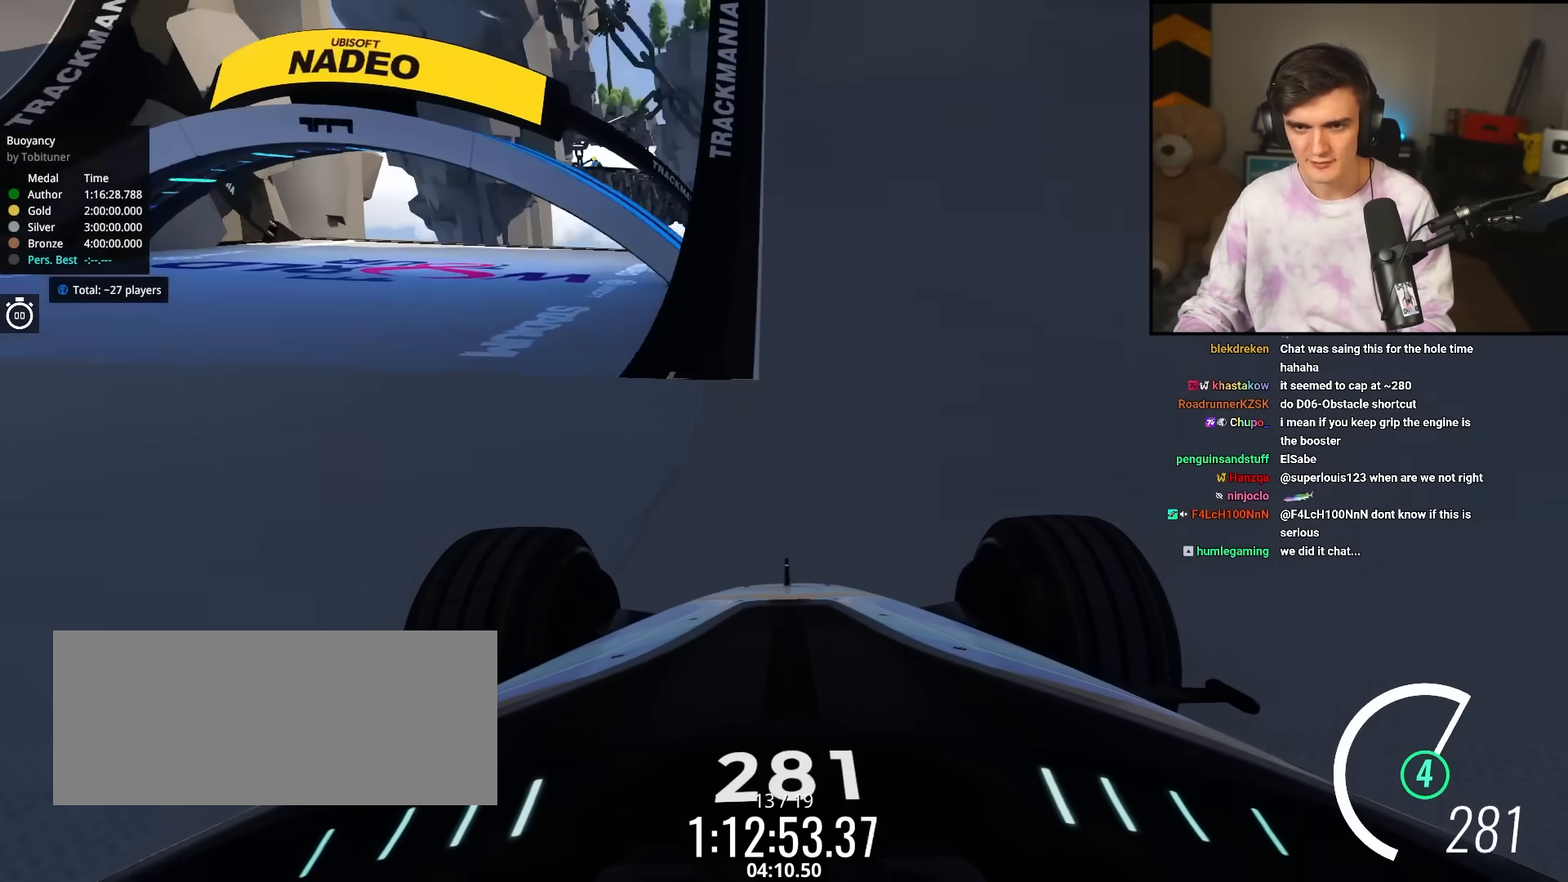
{"keys": ["up"], "events": [[400, "left", "down"], [483, "left", "up"]]}
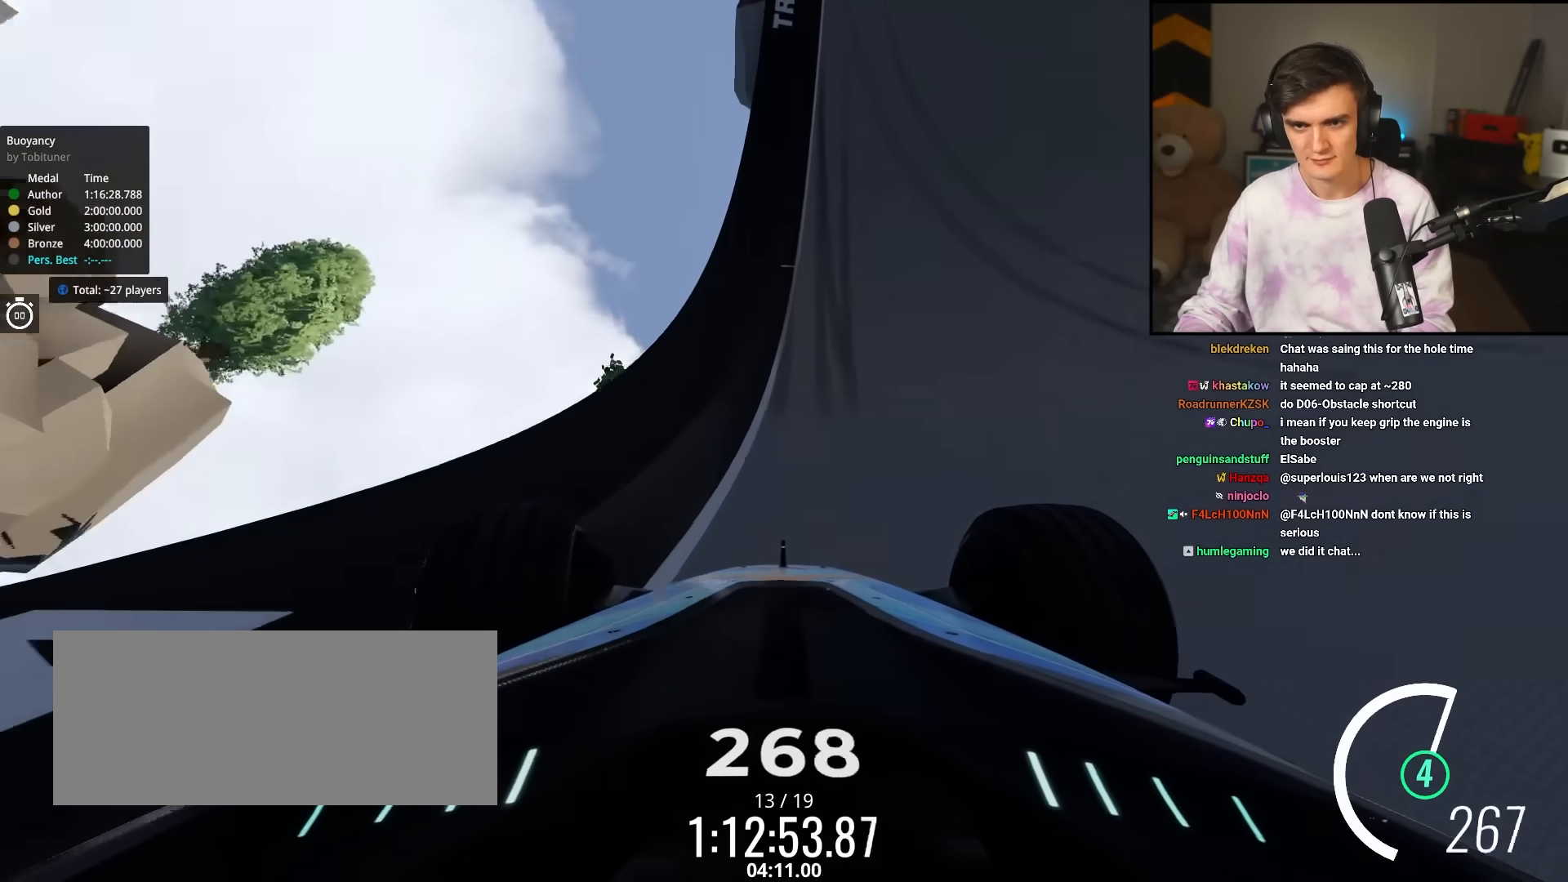
{"keys": ["up"], "events": [[117, "left", "down"], [317, "left", "up"], [400, "right", "down"], [500, "right", "up"]]}
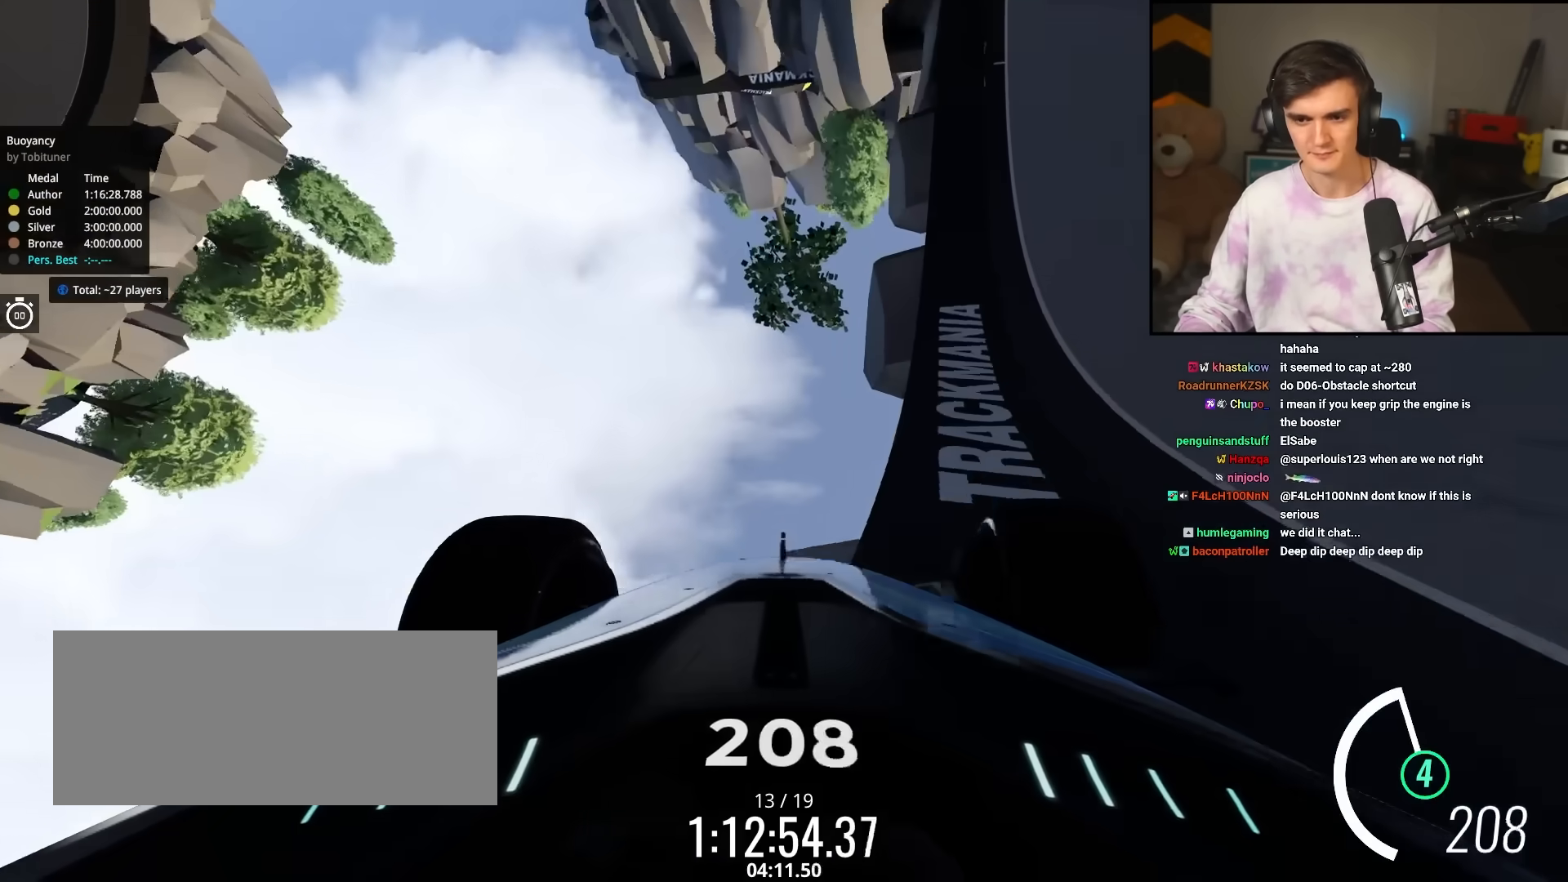
{"keys": ["up"], "events": []}
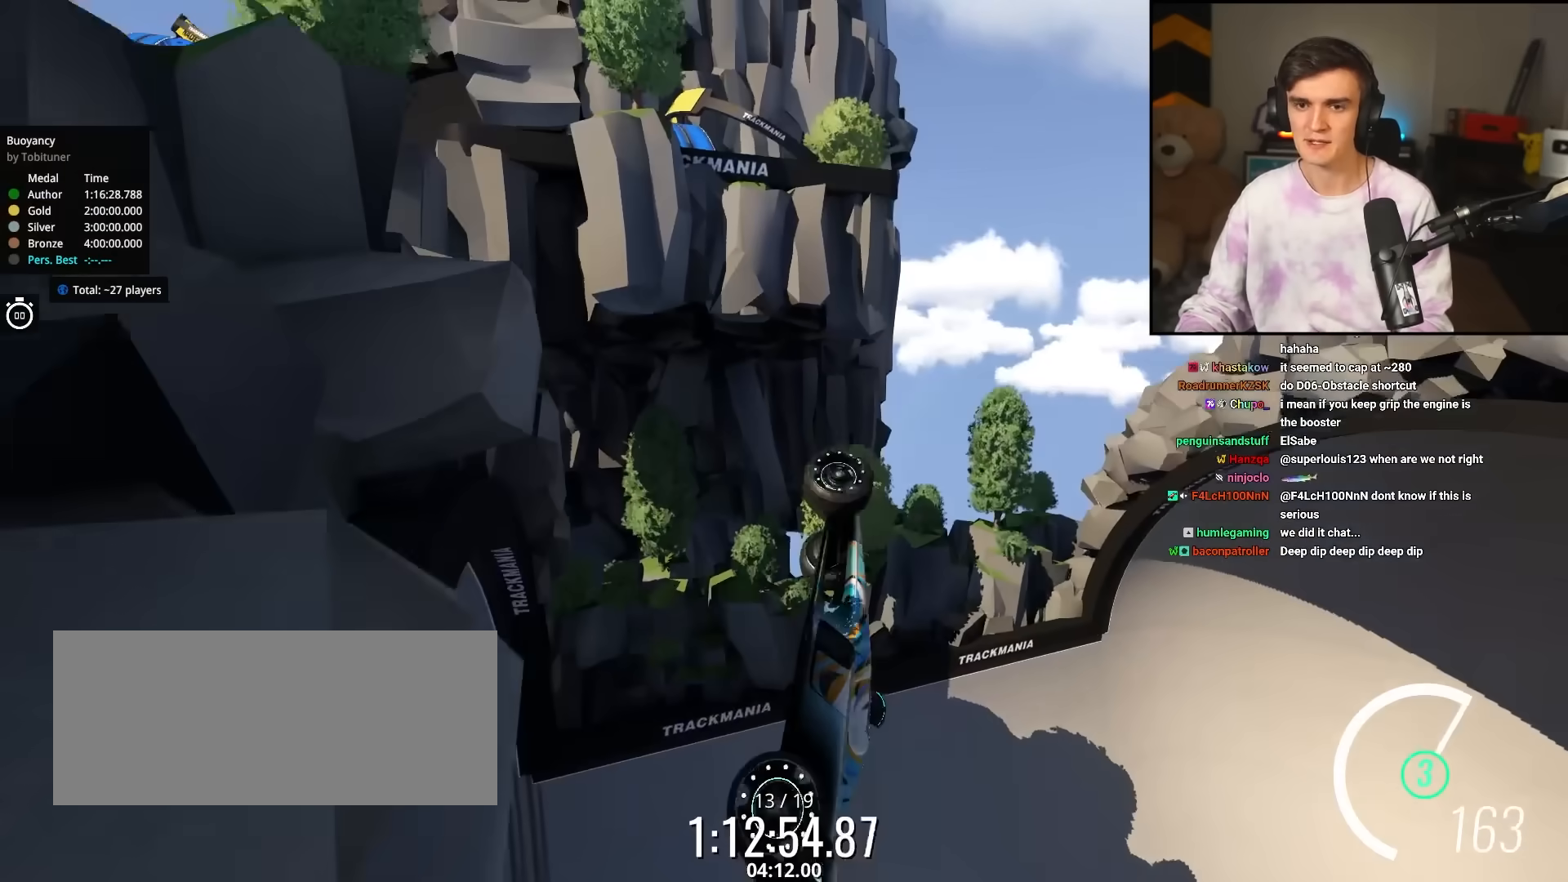
{"keys": ["left", "up"], "events": [[150, "left", "down"]]}
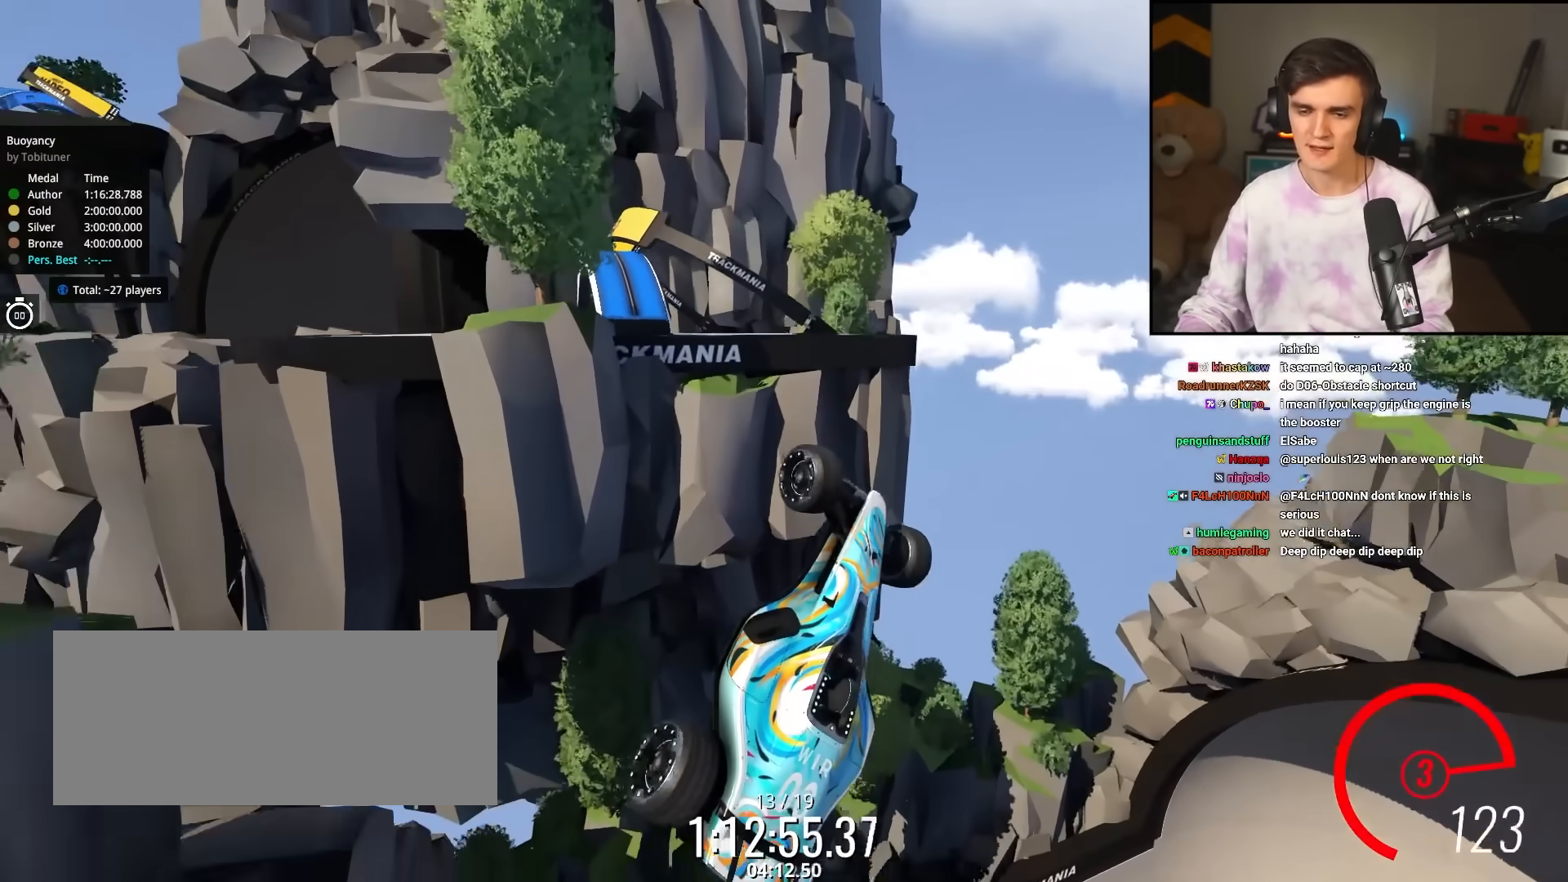
{"keys": ["left"], "events": [[217, "up", "up"]]}
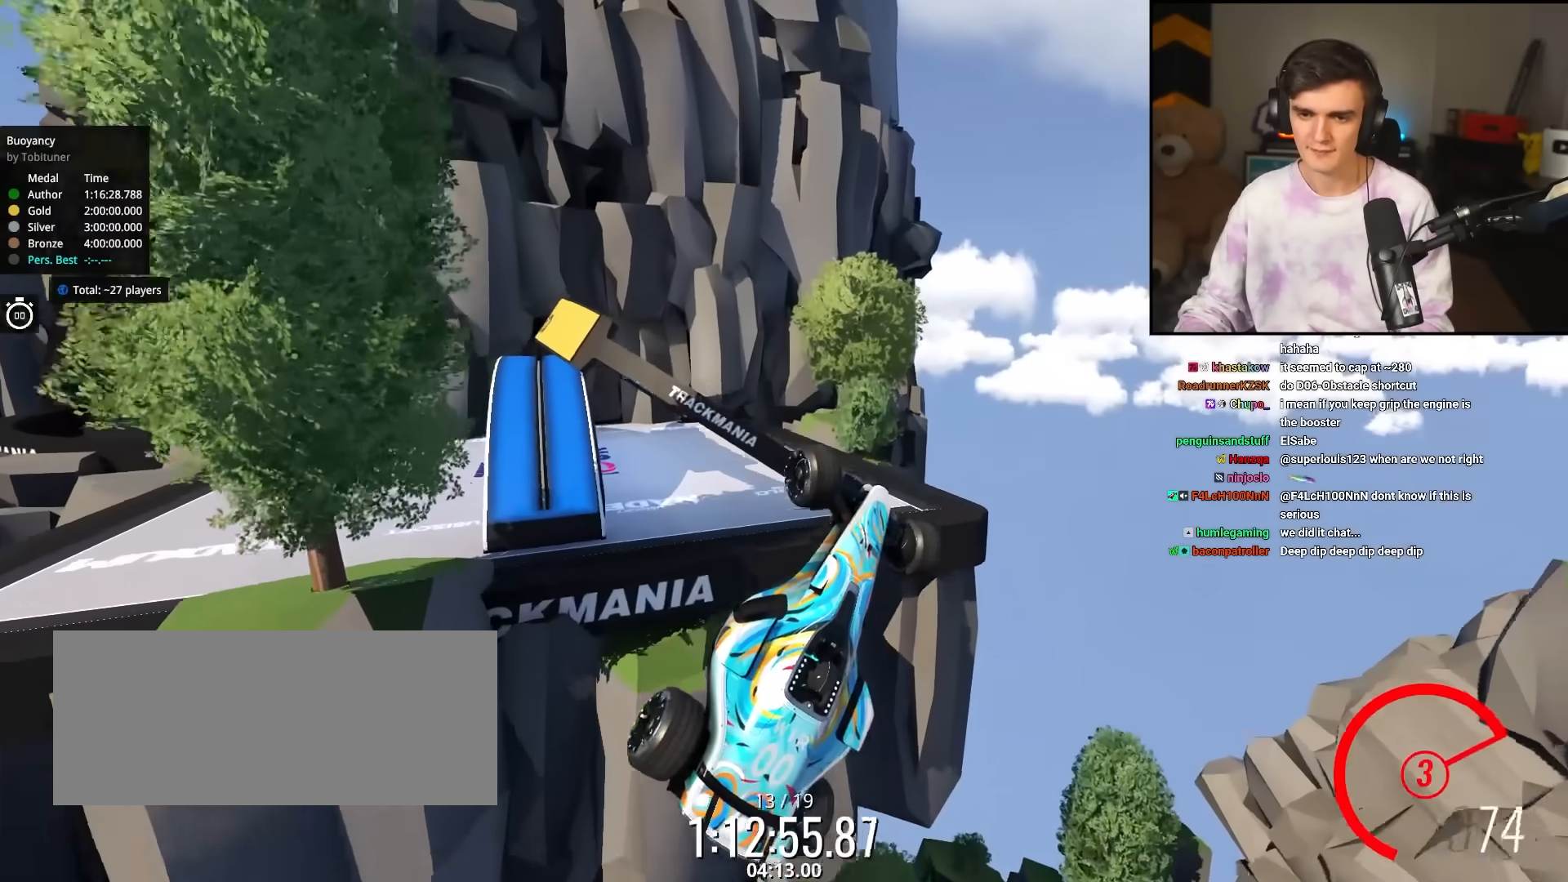
{"keys": ["left"], "events": [[50, "up", "down"], [100, "up", "up"]]}